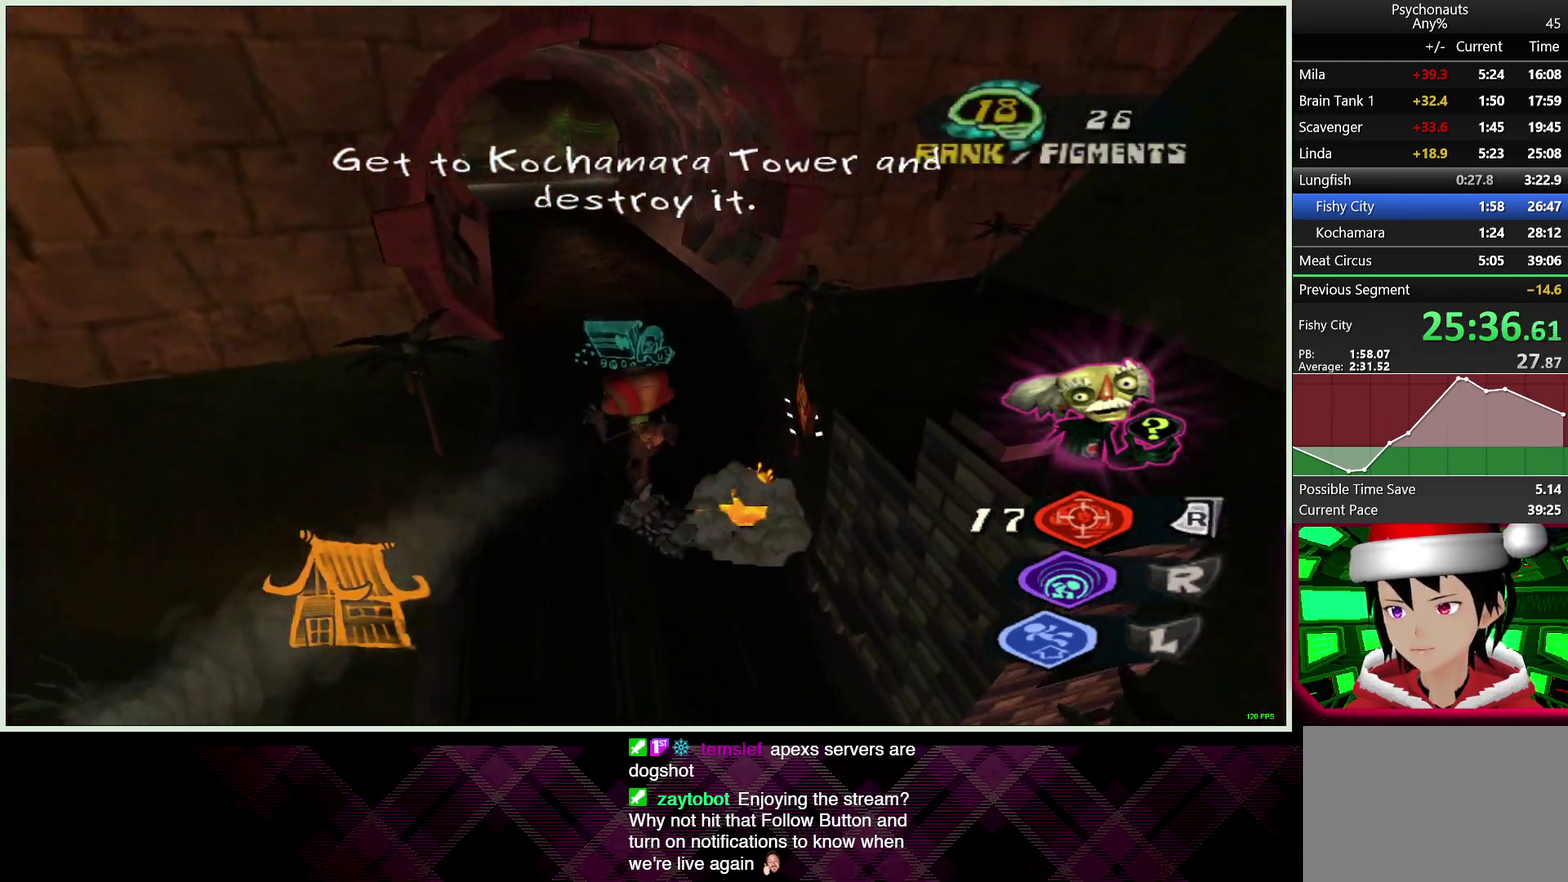
Gameplay with a controller (PlayStation layout); each line is a JSON object with the inputs held at the frame after it. "events" lists button and stick changes between this image and that frame as [ms after this image, input, new state], when the widget could be followed in between.
{"buttons": [], "left_stick": "up", "right_stick": "center", "events": [[50, "right_stick", "center"], [133, "left_stick", "up"]]}
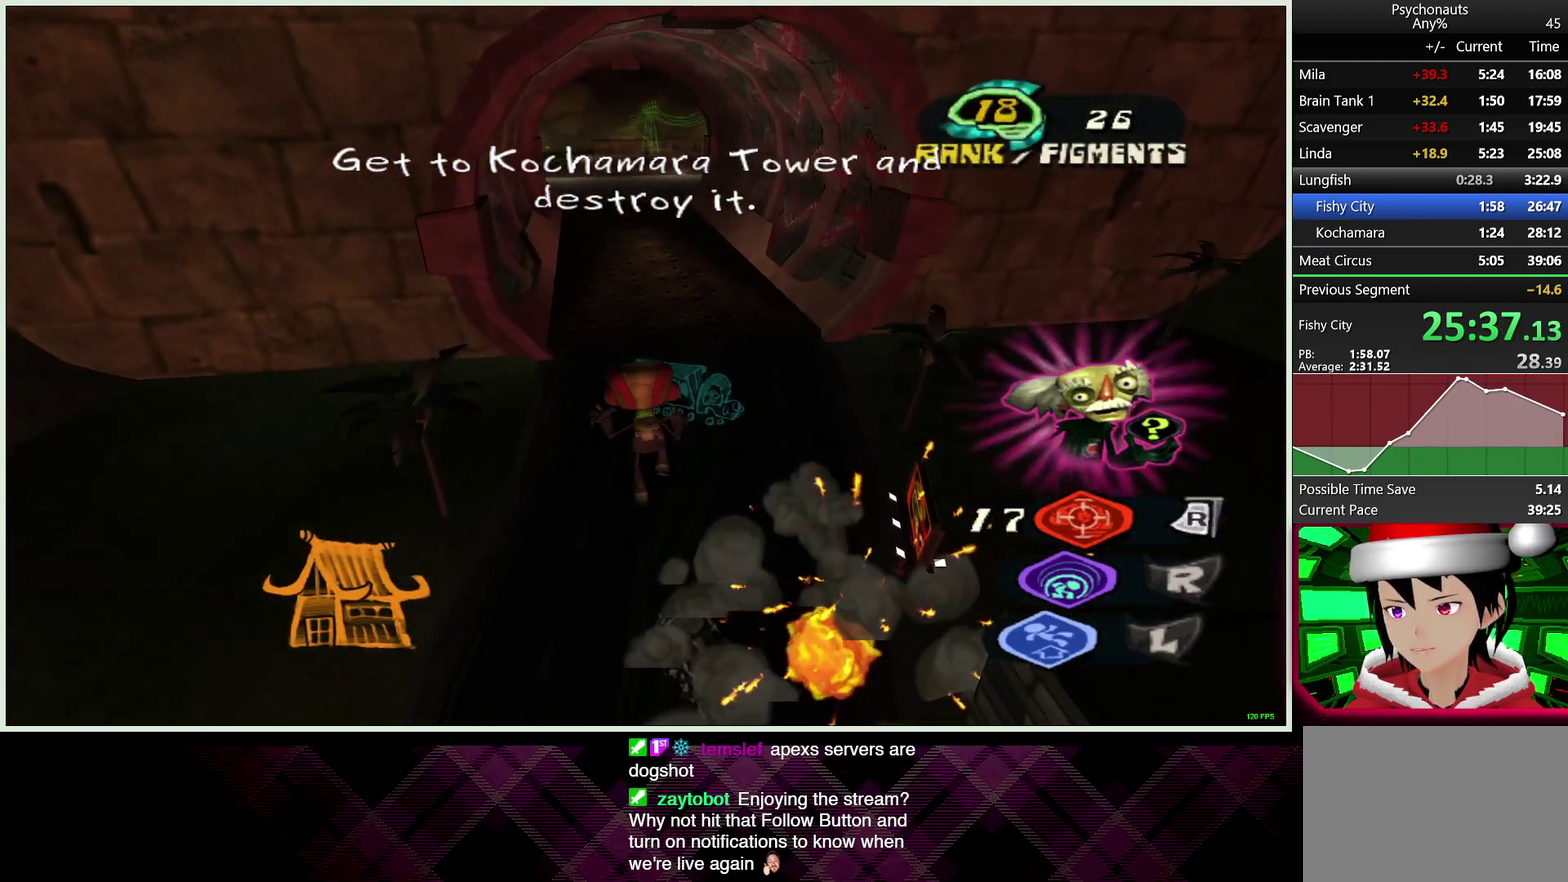
{"buttons": [], "left_stick": "up", "right_stick": "center", "events": []}
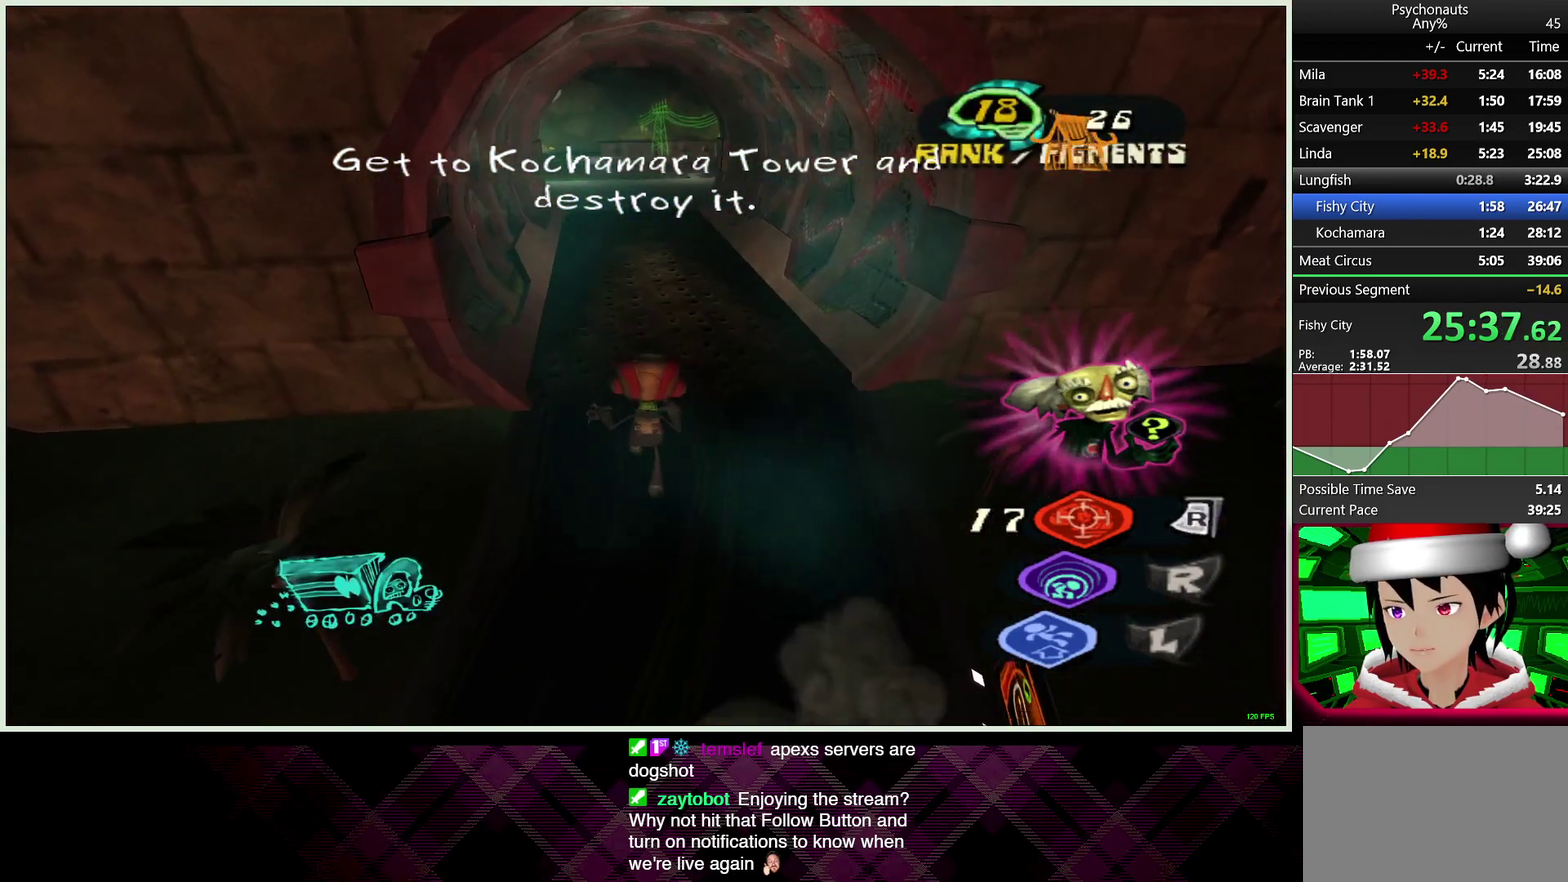
{"buttons": [], "left_stick": "up", "right_stick": "center", "events": []}
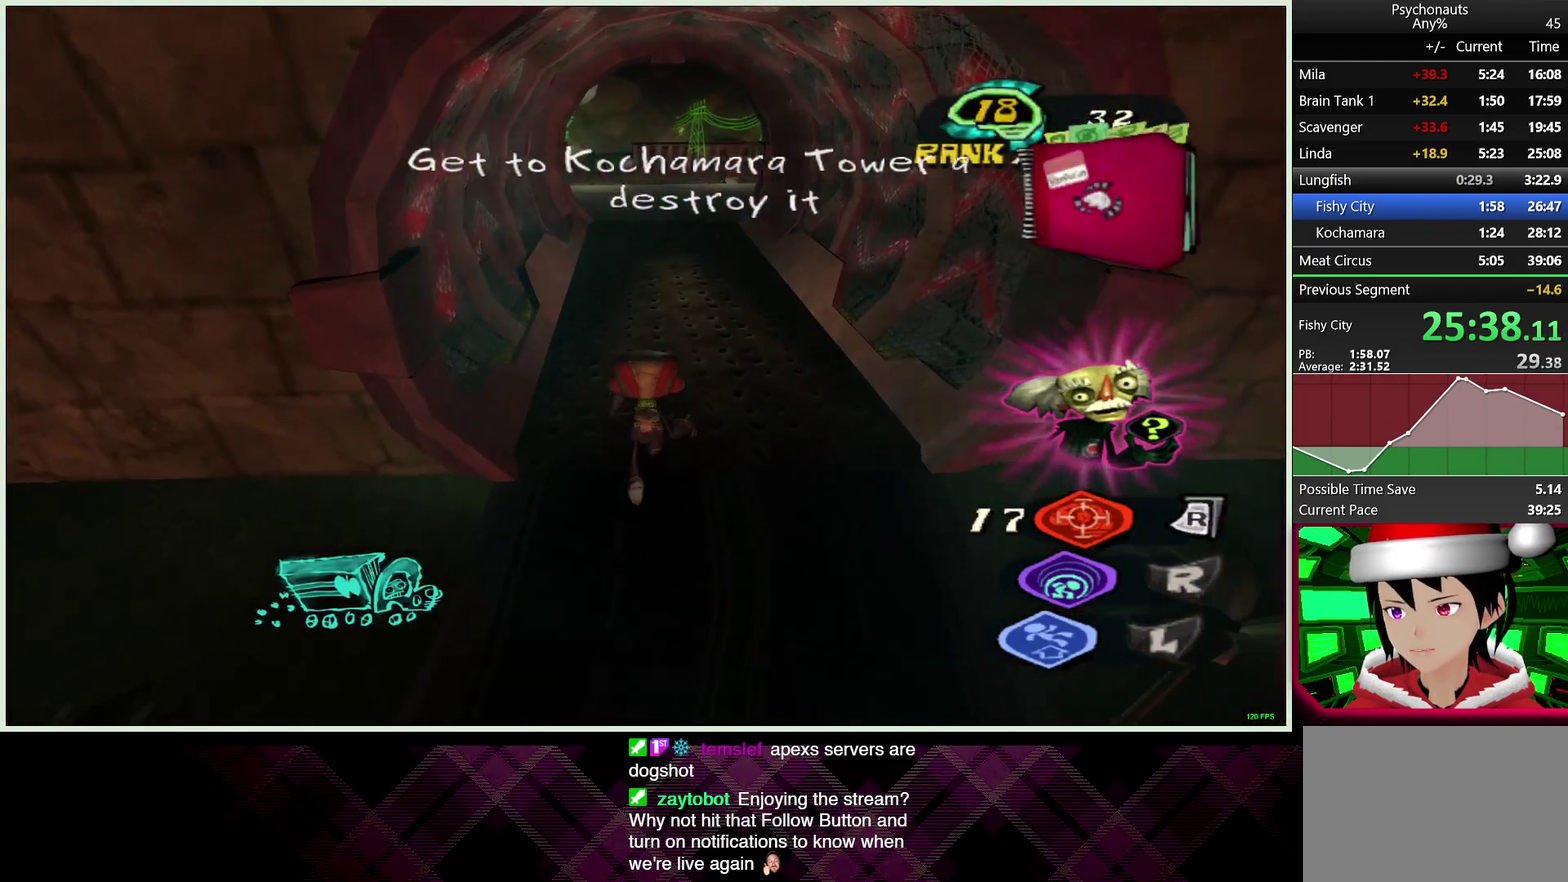
{"buttons": [], "left_stick": "up", "right_stick": "center", "events": []}
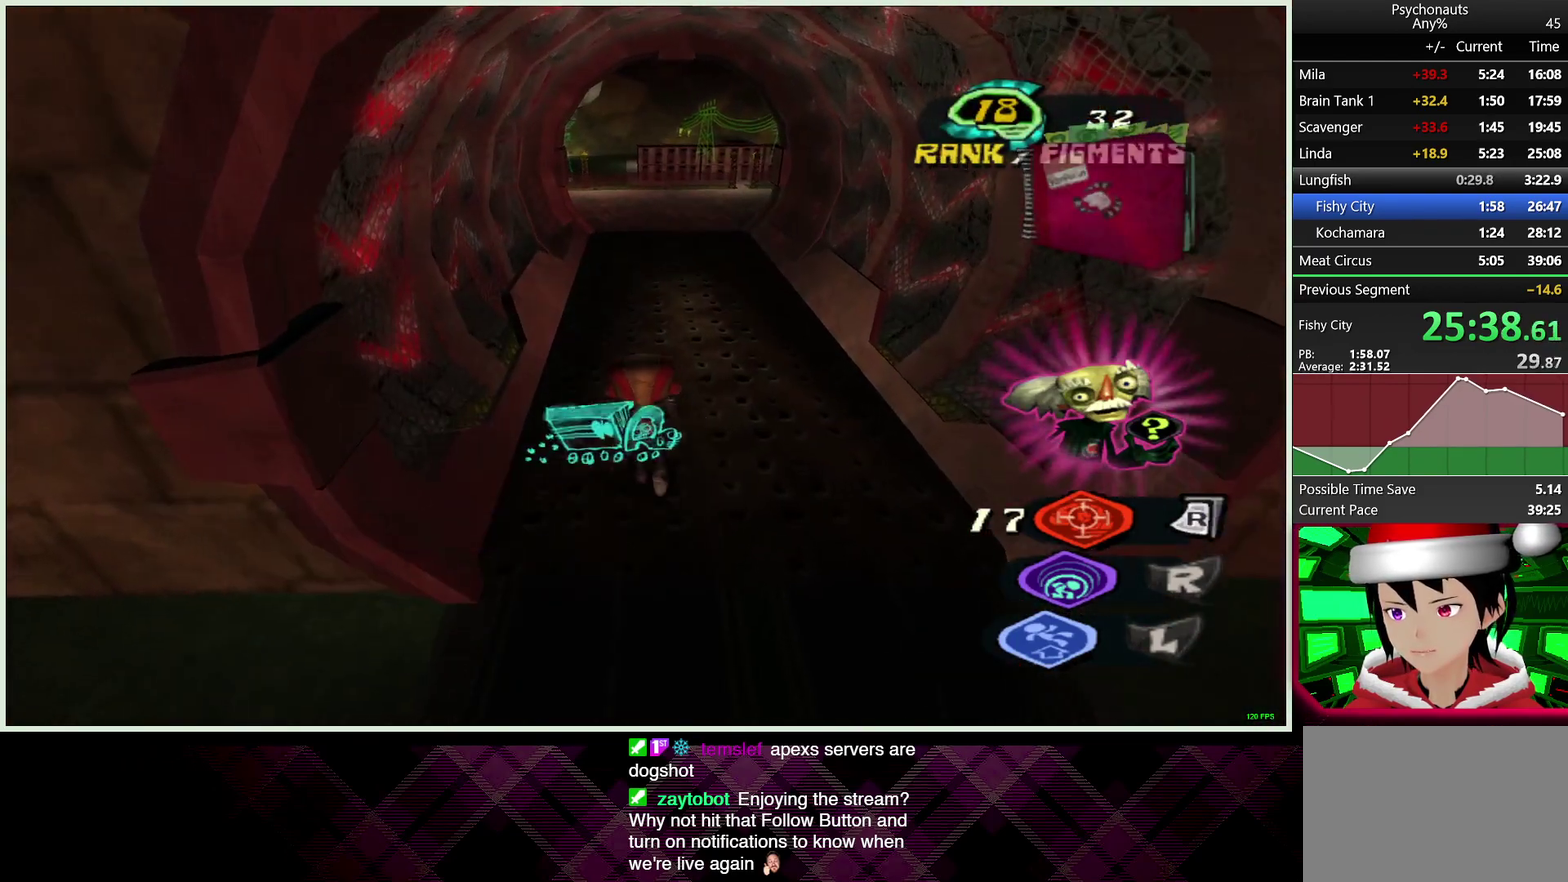
{"buttons": ["R1"], "left_stick": "center", "right_stick": "center", "events": [[83, "R1", "down"], [250, "left_stick", "center"]]}
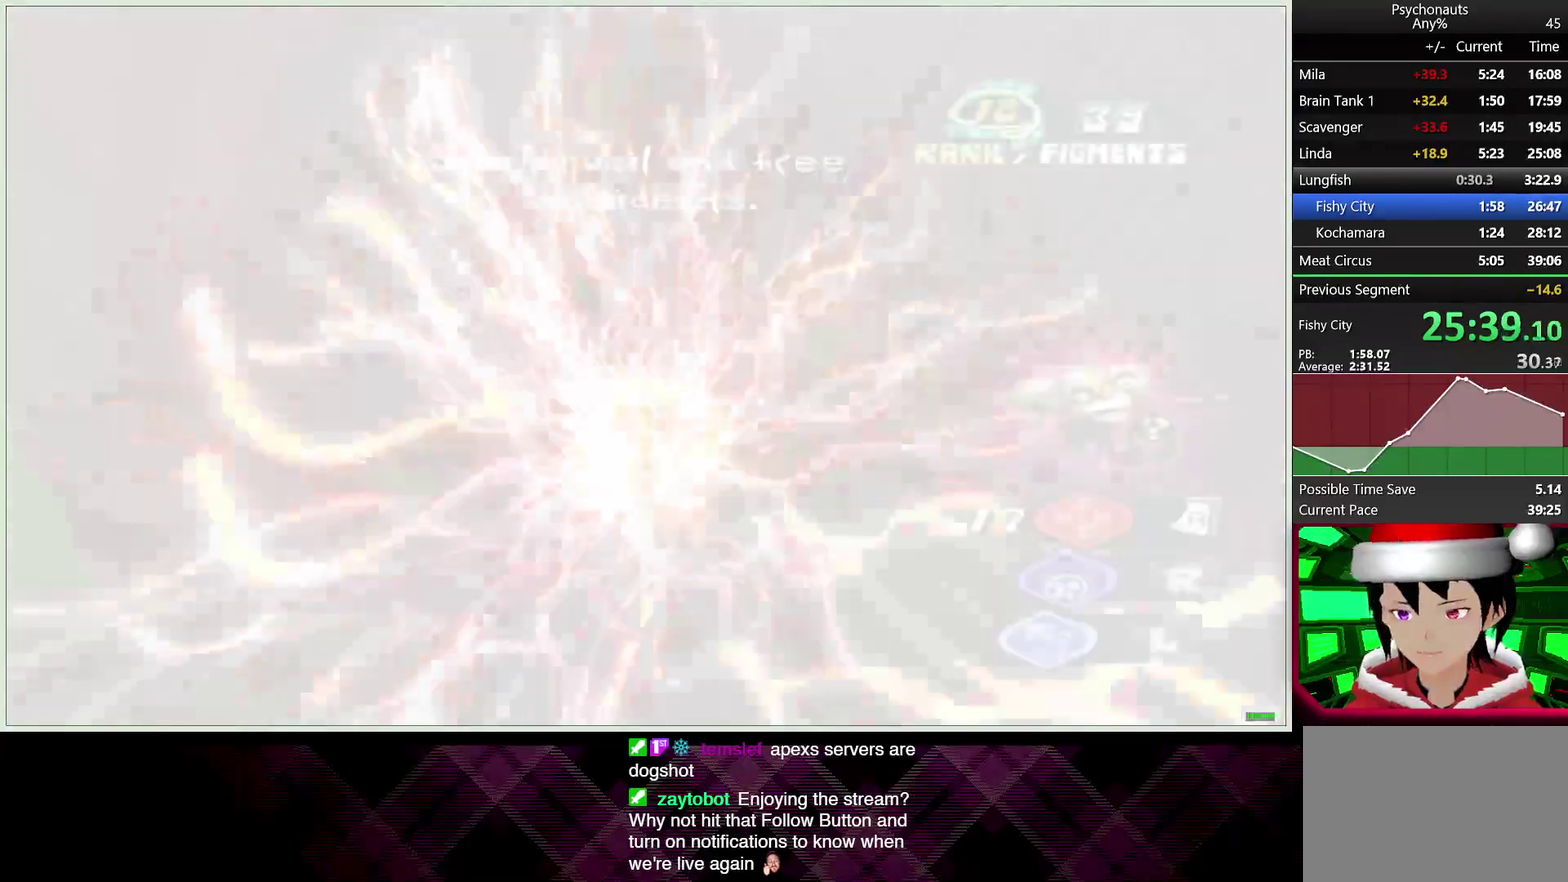
{"buttons": ["R1"], "left_stick": "center", "right_stick": "center", "events": []}
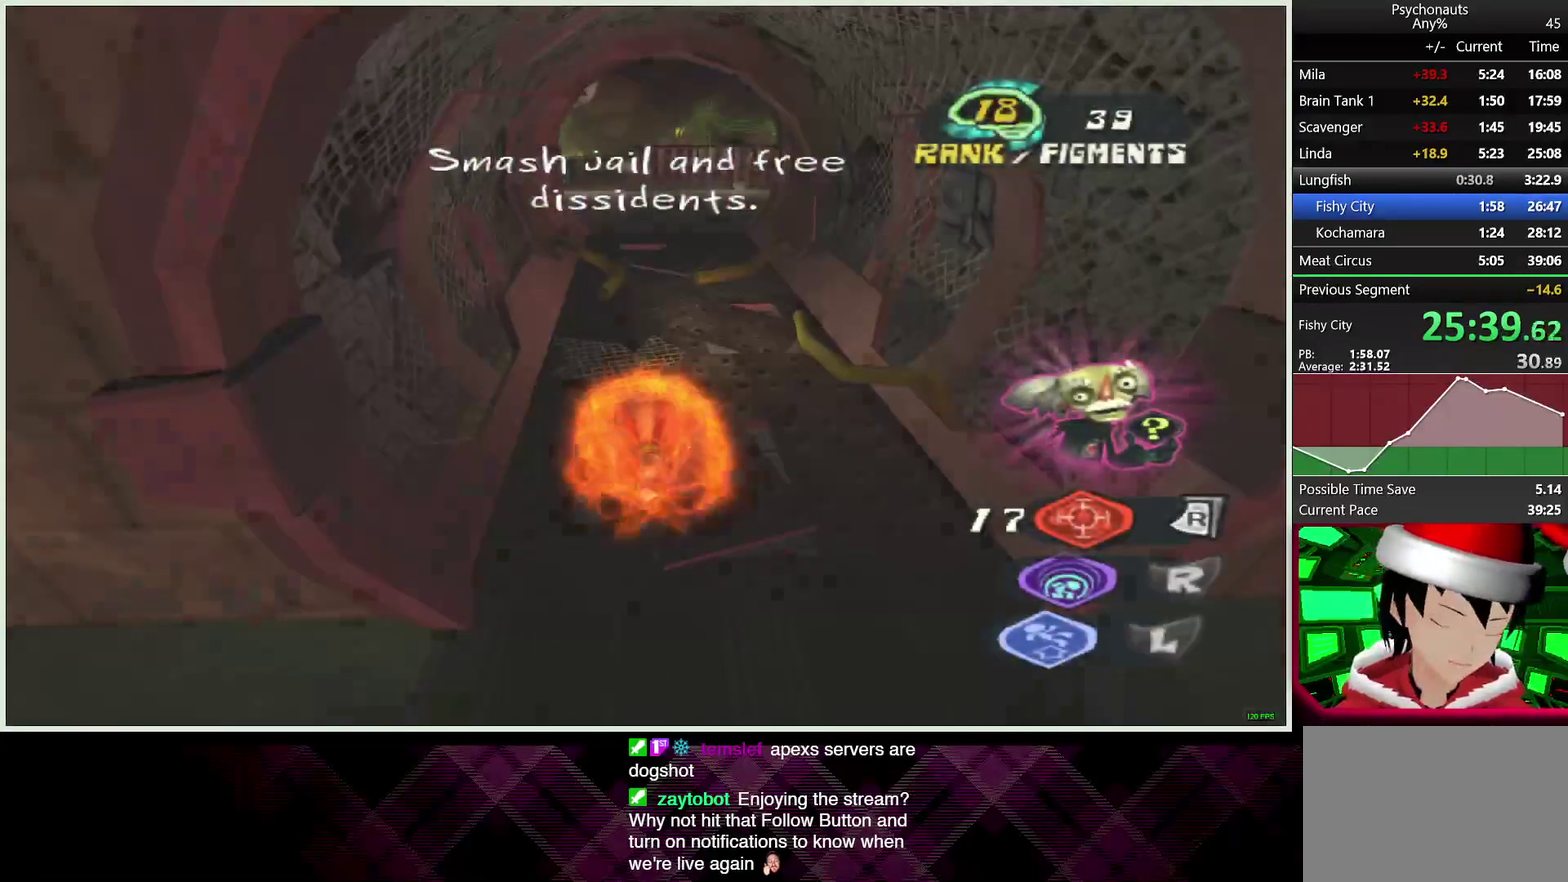
{"buttons": ["L2"], "left_stick": "up", "right_stick": "center", "events": [[167, "R1", "up"], [183, "left_stick", "up"], [417, "L2", "down"]]}
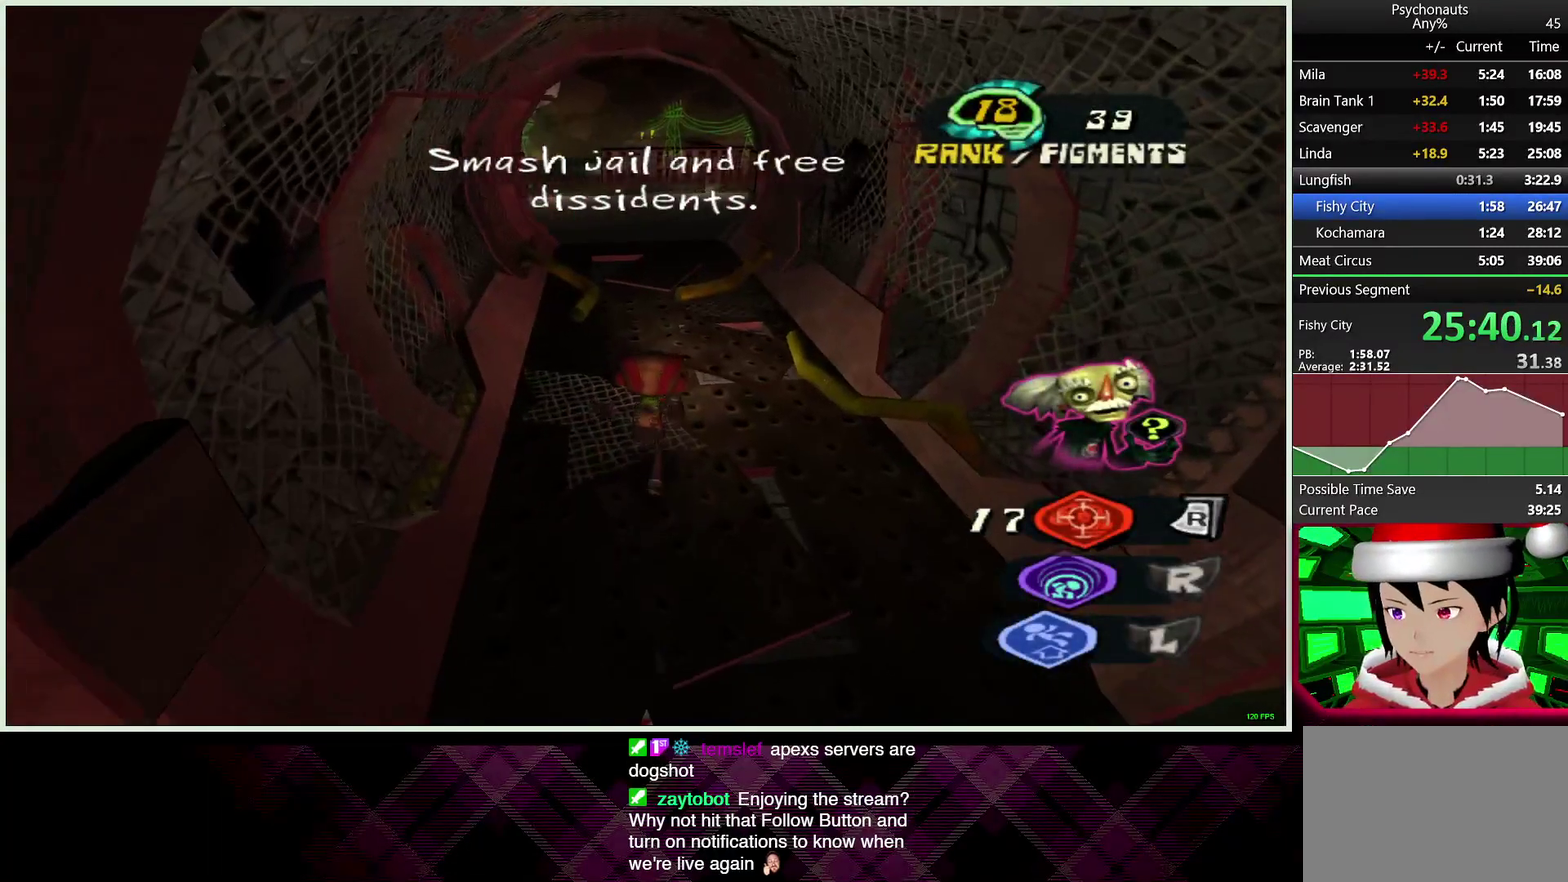
{"buttons": ["L2"], "left_stick": "up", "right_stick": "center", "events": [[67, "CROSS", "down"], [183, "R2", "down"], [217, "CROSS", "up"], [333, "R2", "up"]]}
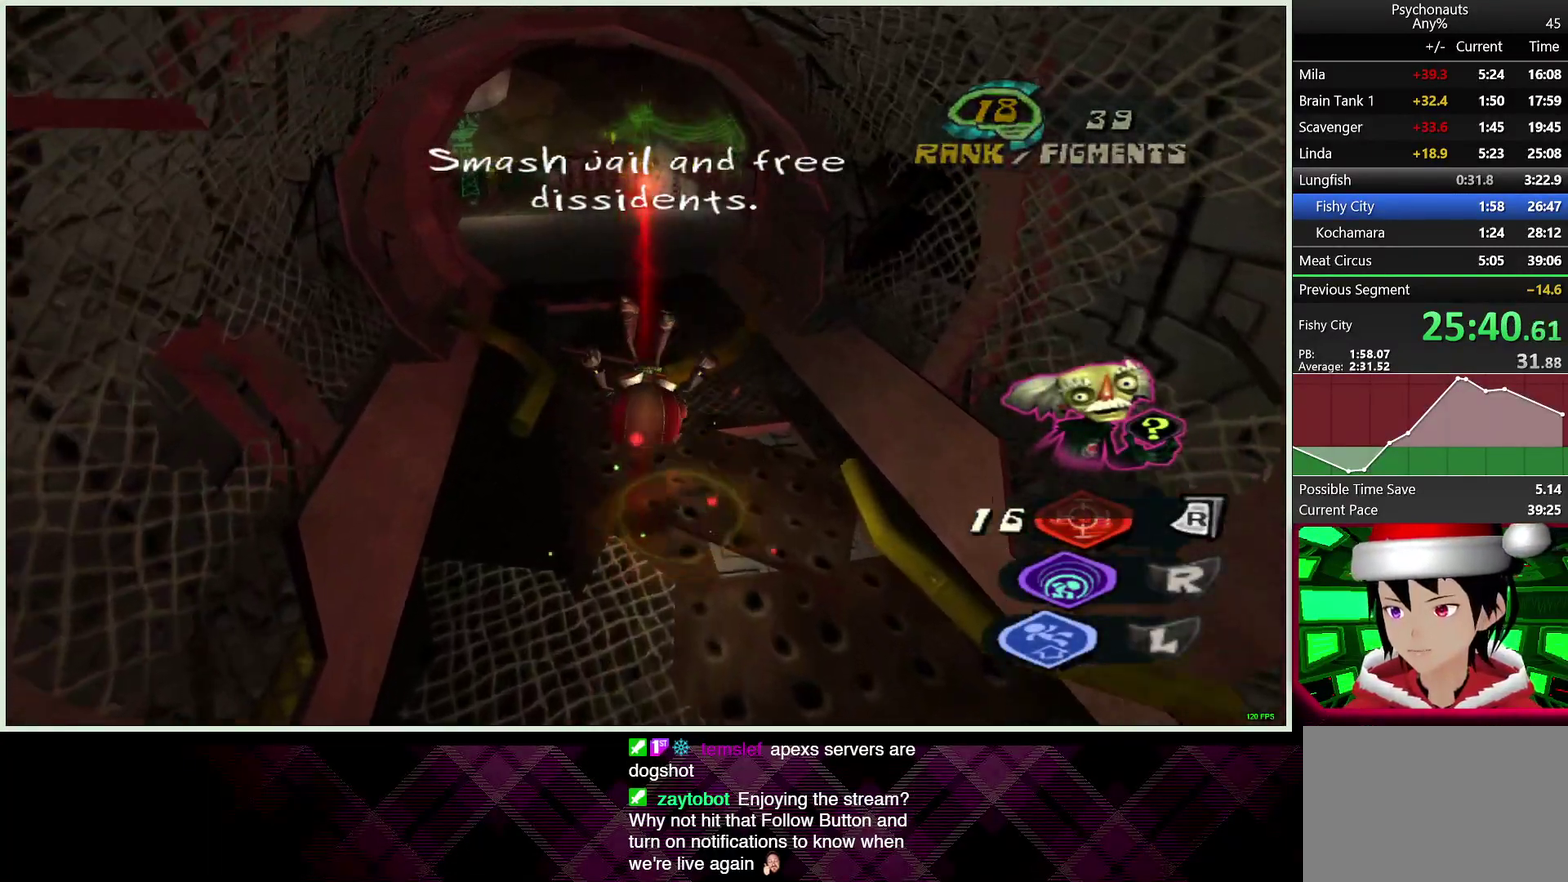
{"buttons": ["L2"], "left_stick": "up-left", "right_stick": "center", "events": [[217, "left_stick", "up-left"]]}
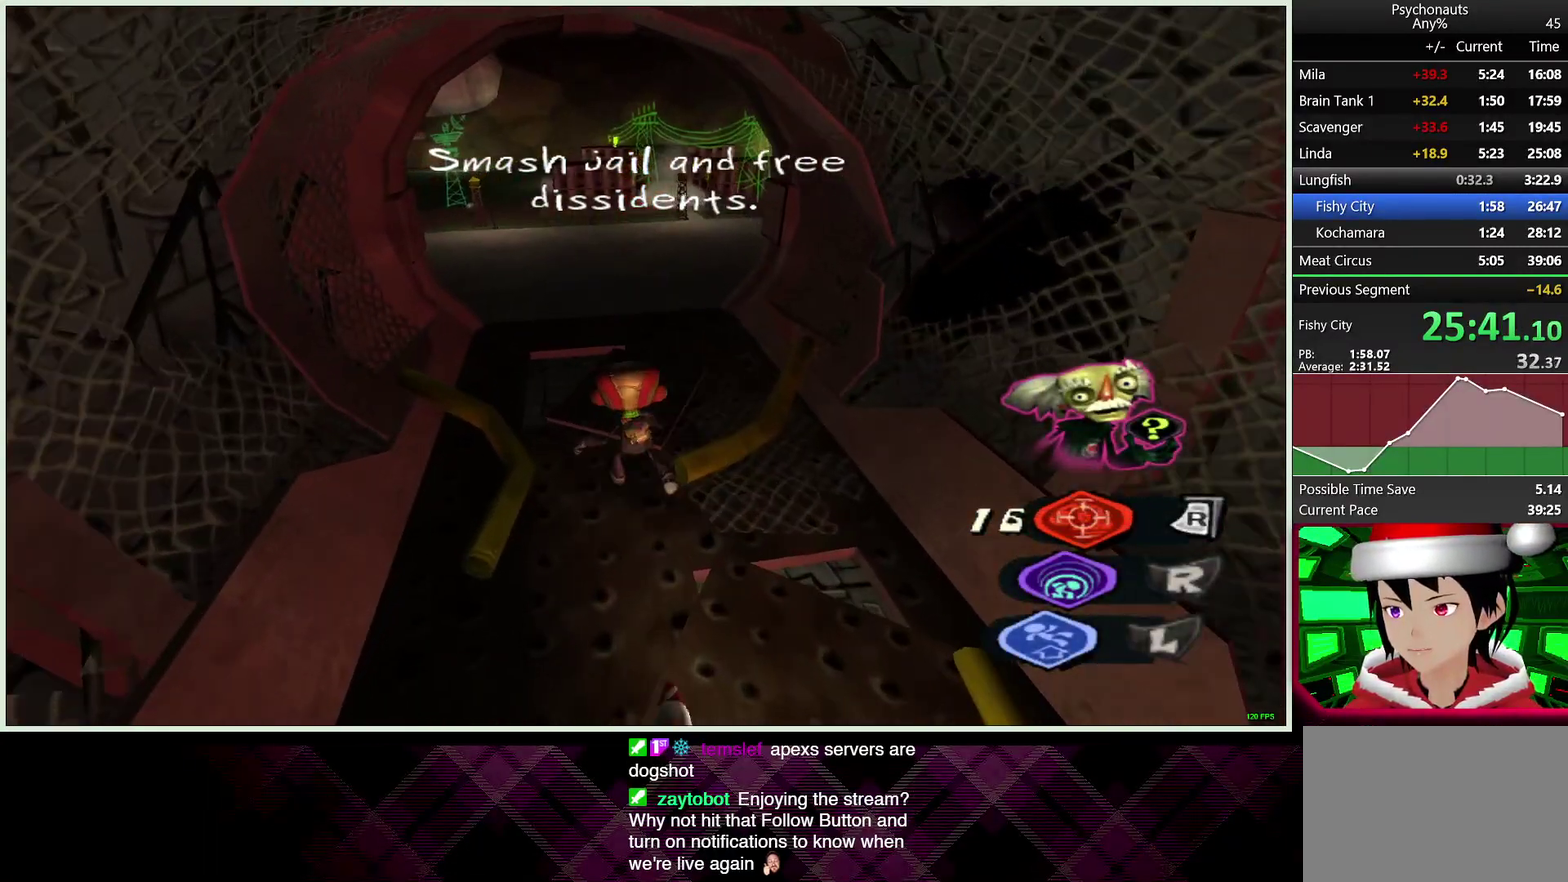
{"buttons": ["L2"], "left_stick": "up", "right_stick": "center", "events": [[250, "CROSS", "down"], [250, "left_stick", "up"], [300, "R2", "down"], [367, "CROSS", "up"], [450, "R2", "up"]]}
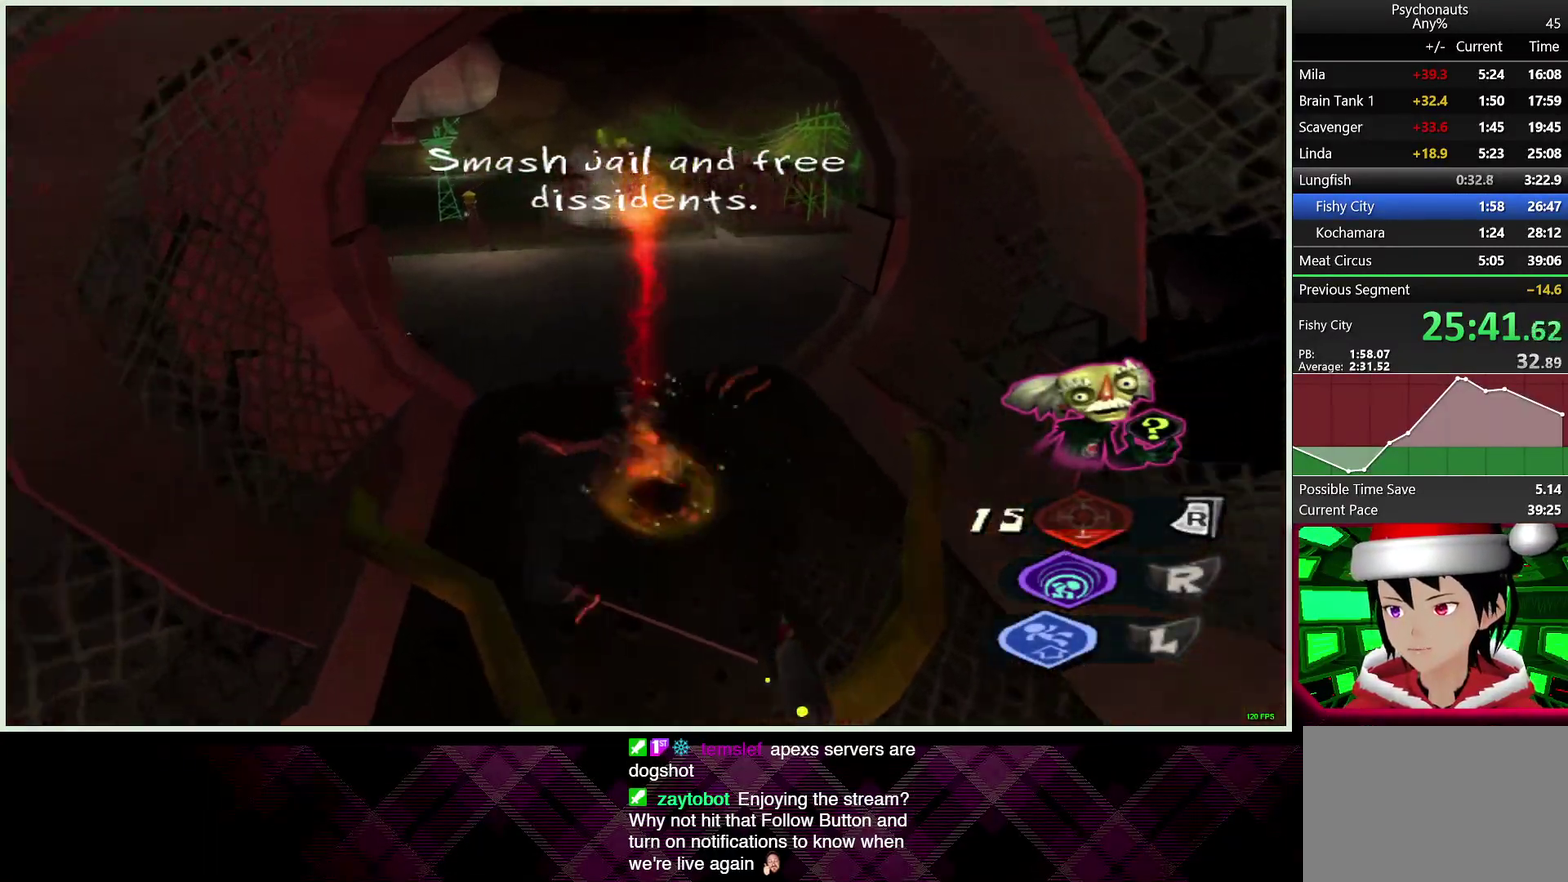
{"buttons": ["L2"], "left_stick": "up-left", "right_stick": "center", "events": [[350, "left_stick", "up-left"]]}
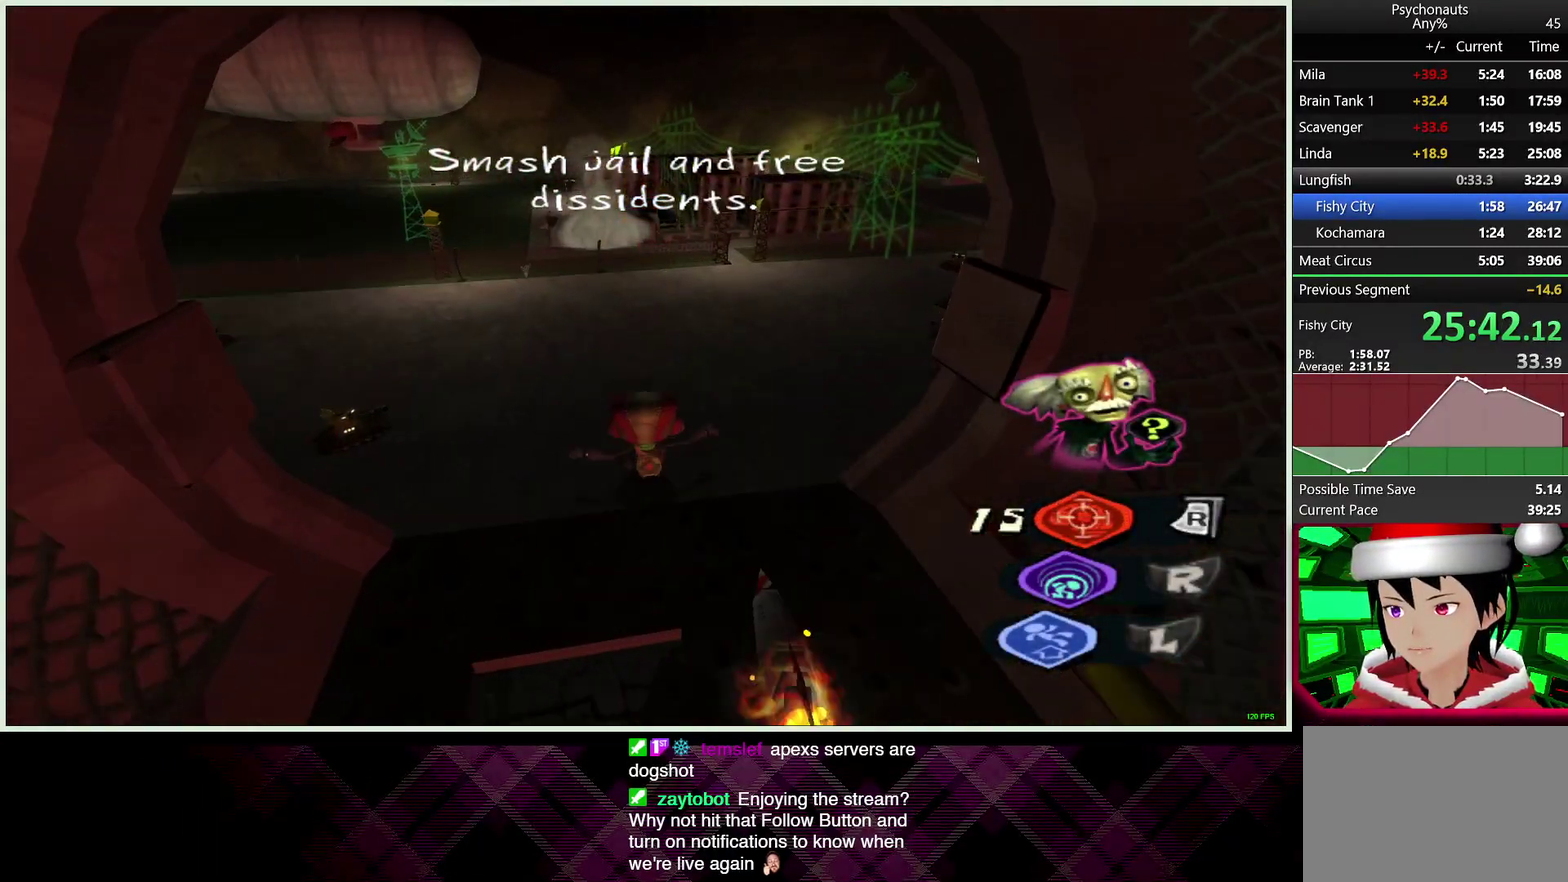
{"buttons": ["L2", "R2"], "left_stick": "up", "right_stick": "center", "events": [[150, "left_stick", "up"], [317, "CROSS", "down"], [383, "R2", "down"], [433, "CROSS", "up"]]}
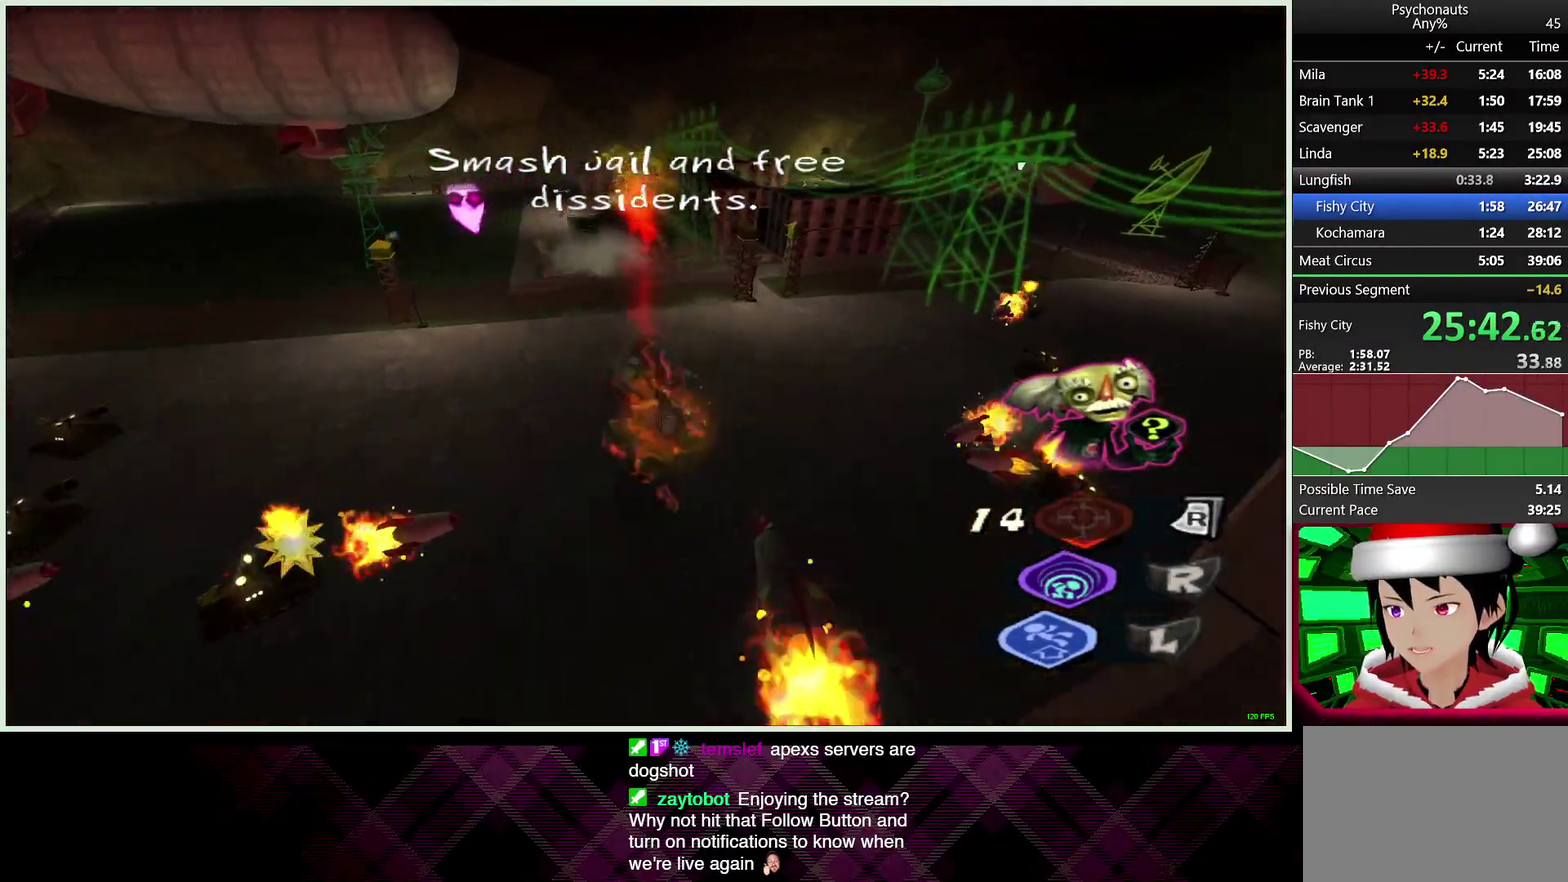
{"buttons": ["CIRCLE", "L2"], "left_stick": "center", "right_stick": "center", "events": [[17, "R2", "up"], [100, "left_stick", "center"], [133, "CIRCLE", "down"], [233, "CIRCLE", "up"], [300, "CIRCLE", "down"], [400, "CIRCLE", "up"], [467, "CIRCLE", "down"]]}
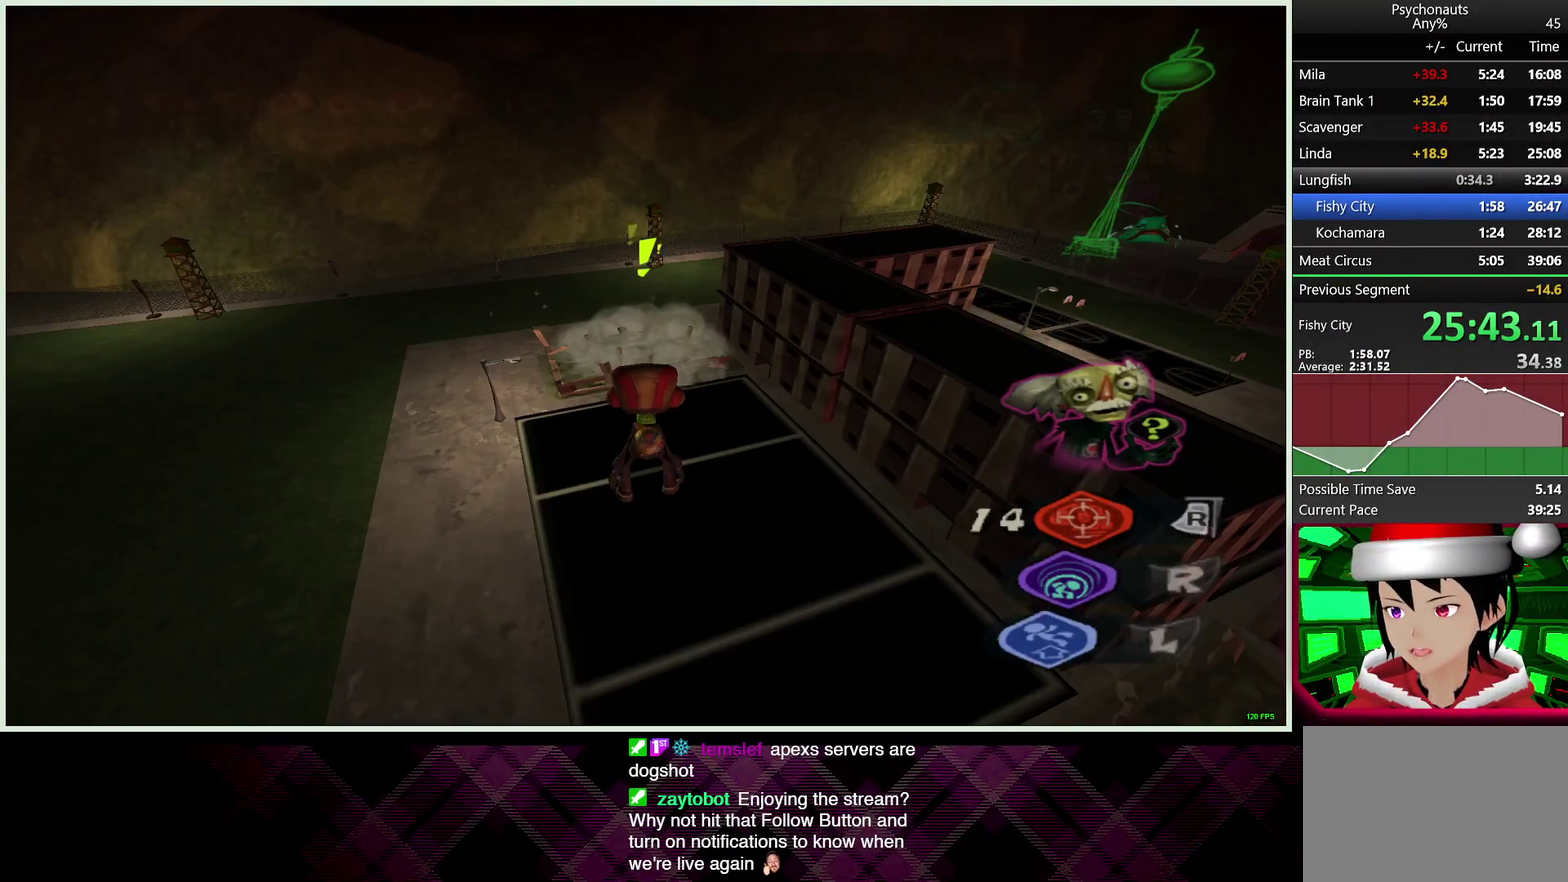
{"buttons": ["L2"], "left_stick": "down", "right_stick": "center", "events": [[67, "left_stick", "down"], [83, "CIRCLE", "up"], [233, "CROSS", "down"], [300, "CROSS", "up"], [400, "CROSS", "down"], [500, "CROSS", "up"]]}
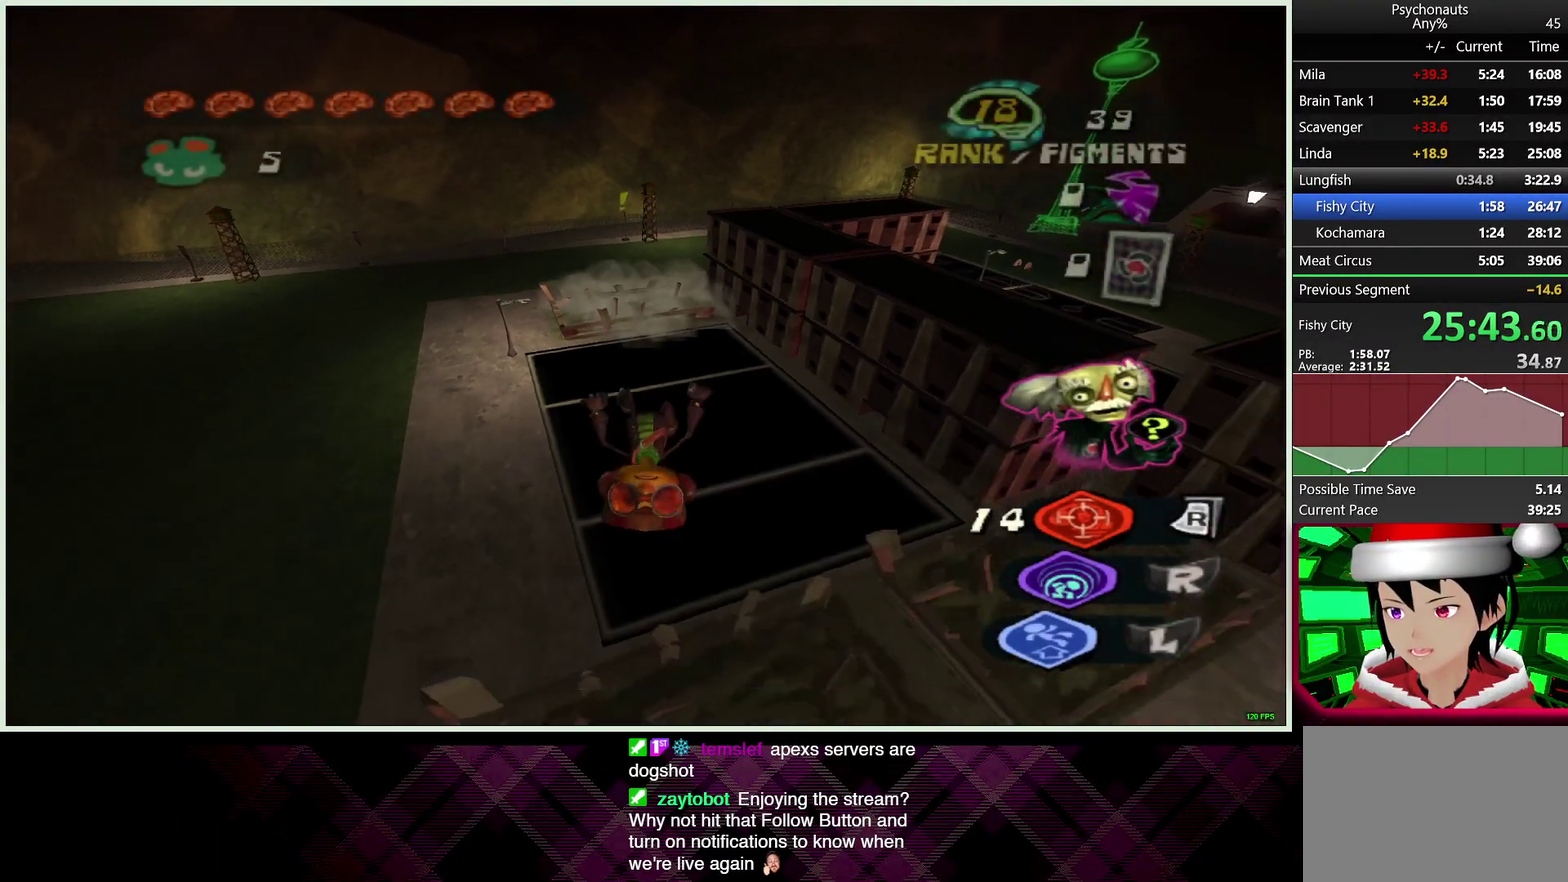
{"buttons": ["L2"], "left_stick": "right", "right_stick": "center", "events": [[50, "left_stick", "down-right"], [100, "CROSS", "down"], [200, "CROSS", "up"], [367, "left_stick", "right"]]}
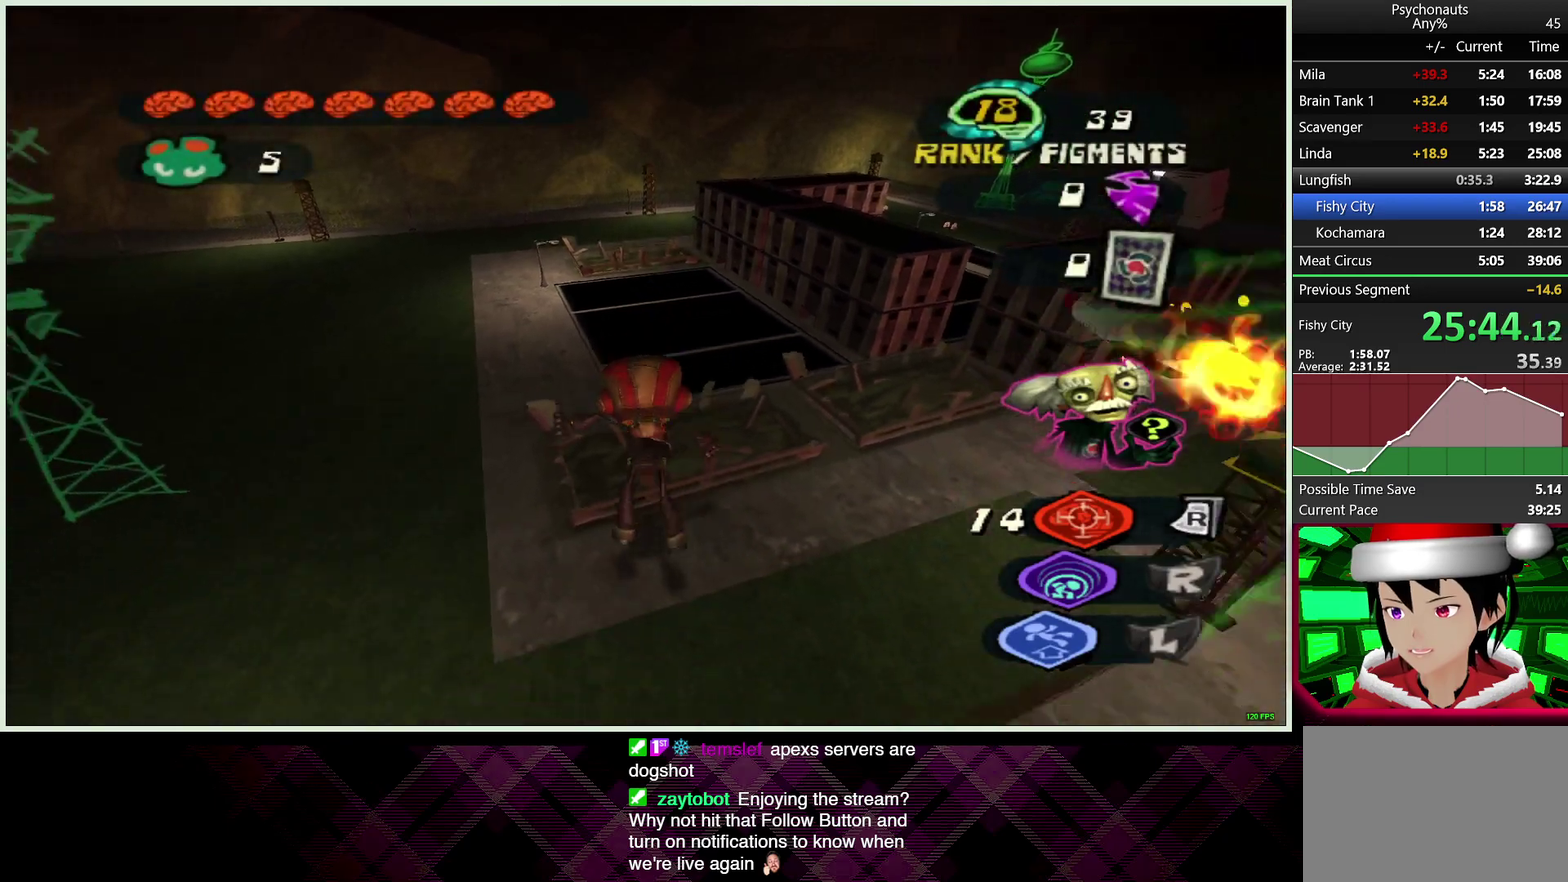
{"buttons": ["CROSS", "L2"], "left_stick": "down", "right_stick": "center", "events": [[133, "left_stick", "down-right"], [250, "CROSS", "down"], [267, "left_stick", "down"], [333, "CROSS", "up"], [417, "CROSS", "down"]]}
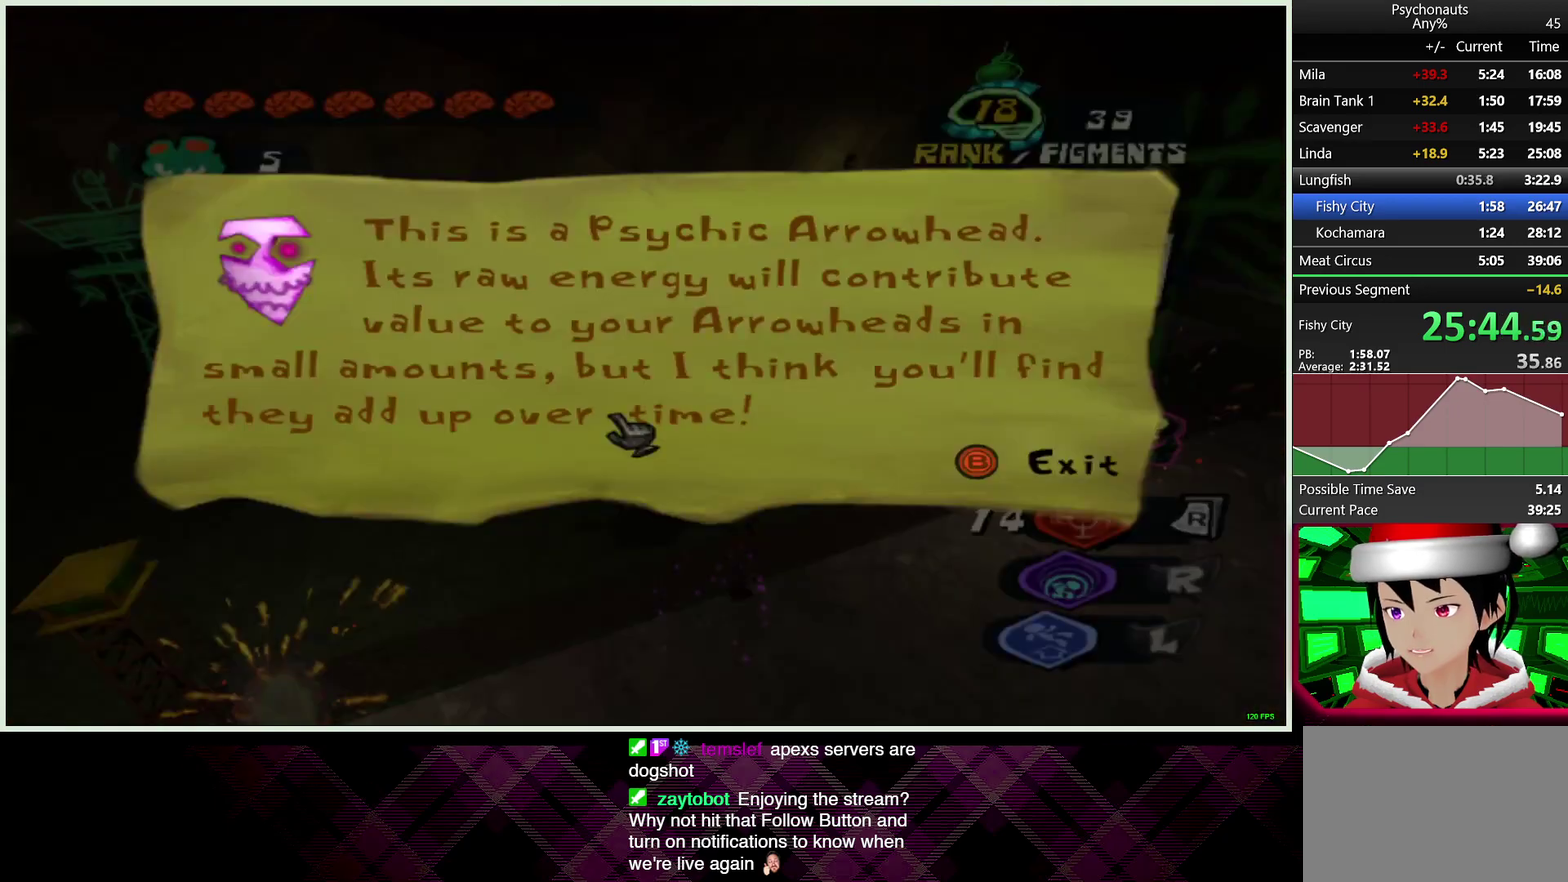
{"buttons": ["CROSS", "L2"], "left_stick": "down-right", "right_stick": "center", "events": [[17, "CROSS", "up"], [200, "CIRCLE", "down"], [283, "CIRCLE", "up"], [300, "left_stick", "down-right"], [367, "CIRCLE", "down"], [433, "CIRCLE", "up"], [500, "CROSS", "down"]]}
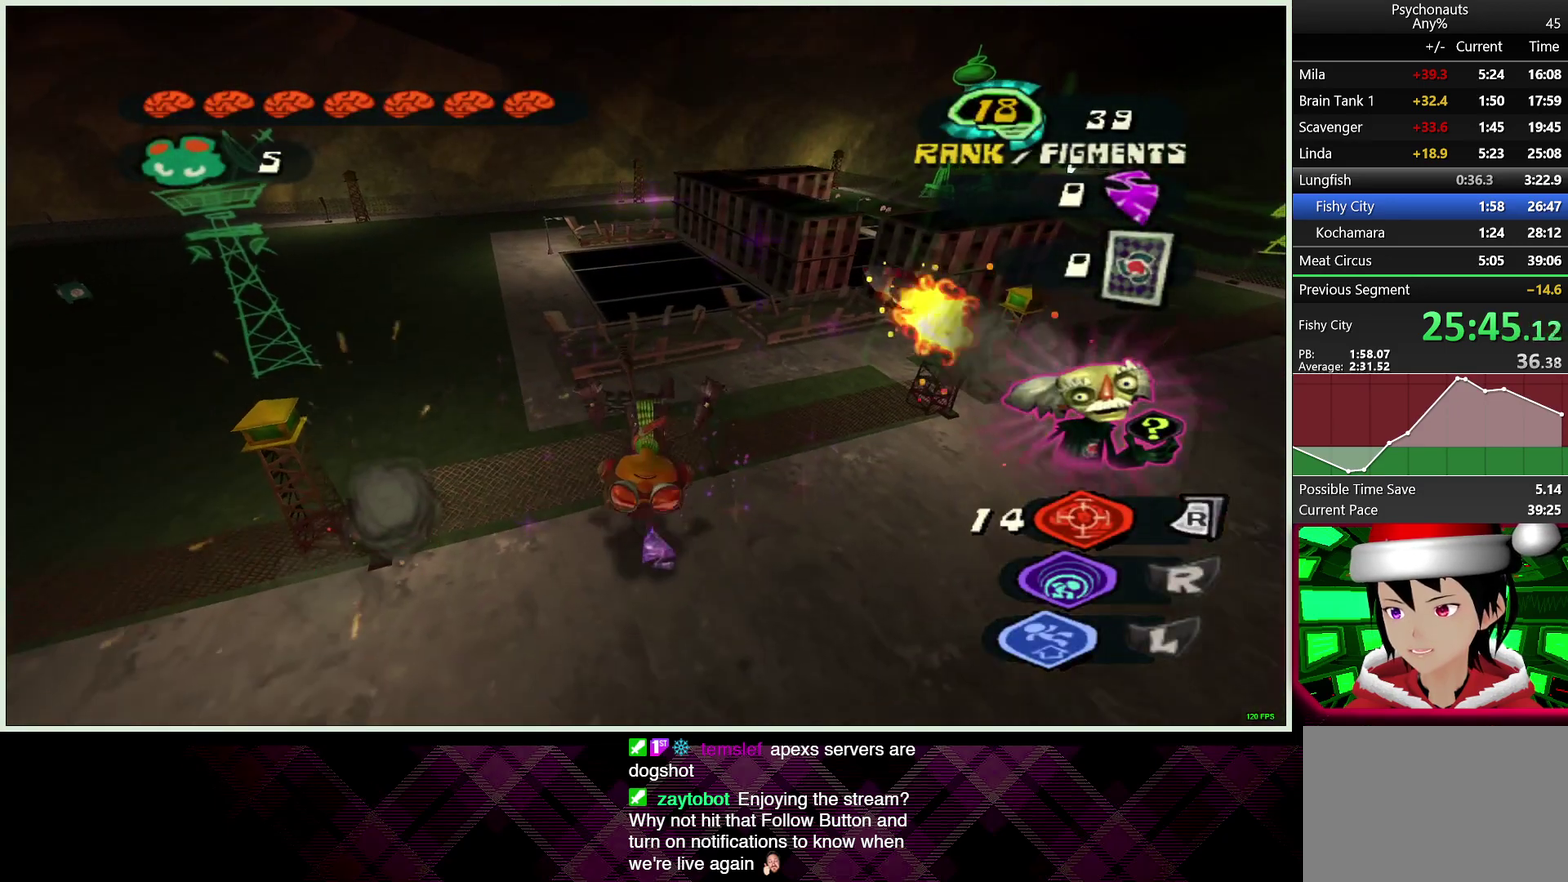
{"buttons": ["L2"], "left_stick": "right", "right_stick": "center", "events": [[117, "CROSS", "up"], [183, "CROSS", "down"], [283, "CROSS", "up"], [433, "left_stick", "right"]]}
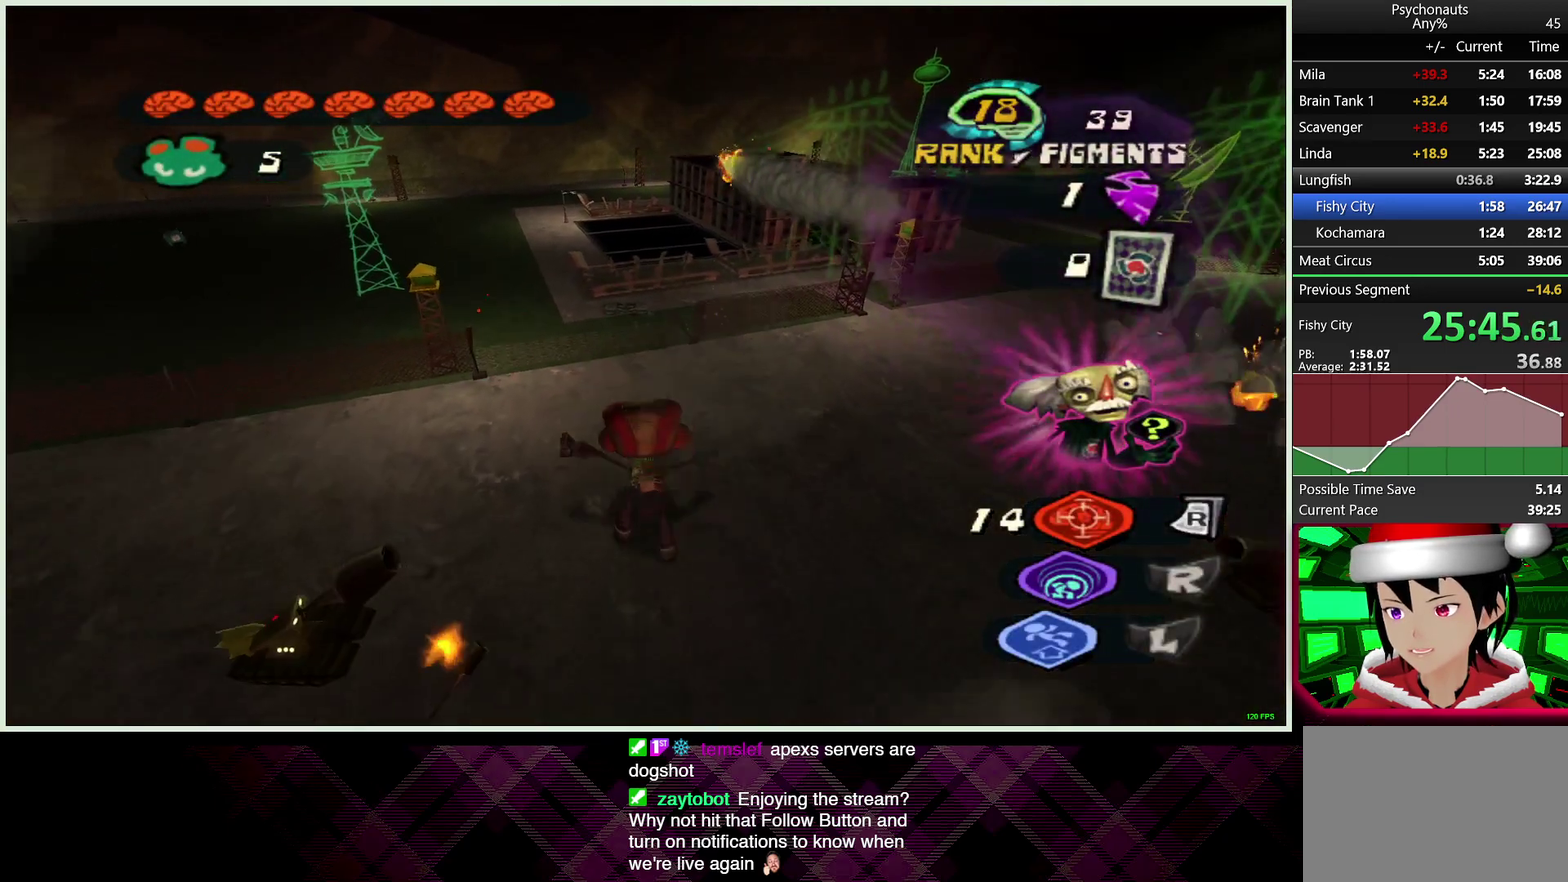
{"buttons": ["CROSS", "L2"], "left_stick": "down-right", "right_stick": "center", "events": [[50, "left_stick", "down-right"], [100, "CROSS", "down"], [150, "left_stick", "down"], [217, "CROSS", "up"], [283, "CROSS", "down"], [383, "CROSS", "up"], [450, "left_stick", "down-right"], [467, "CROSS", "down"]]}
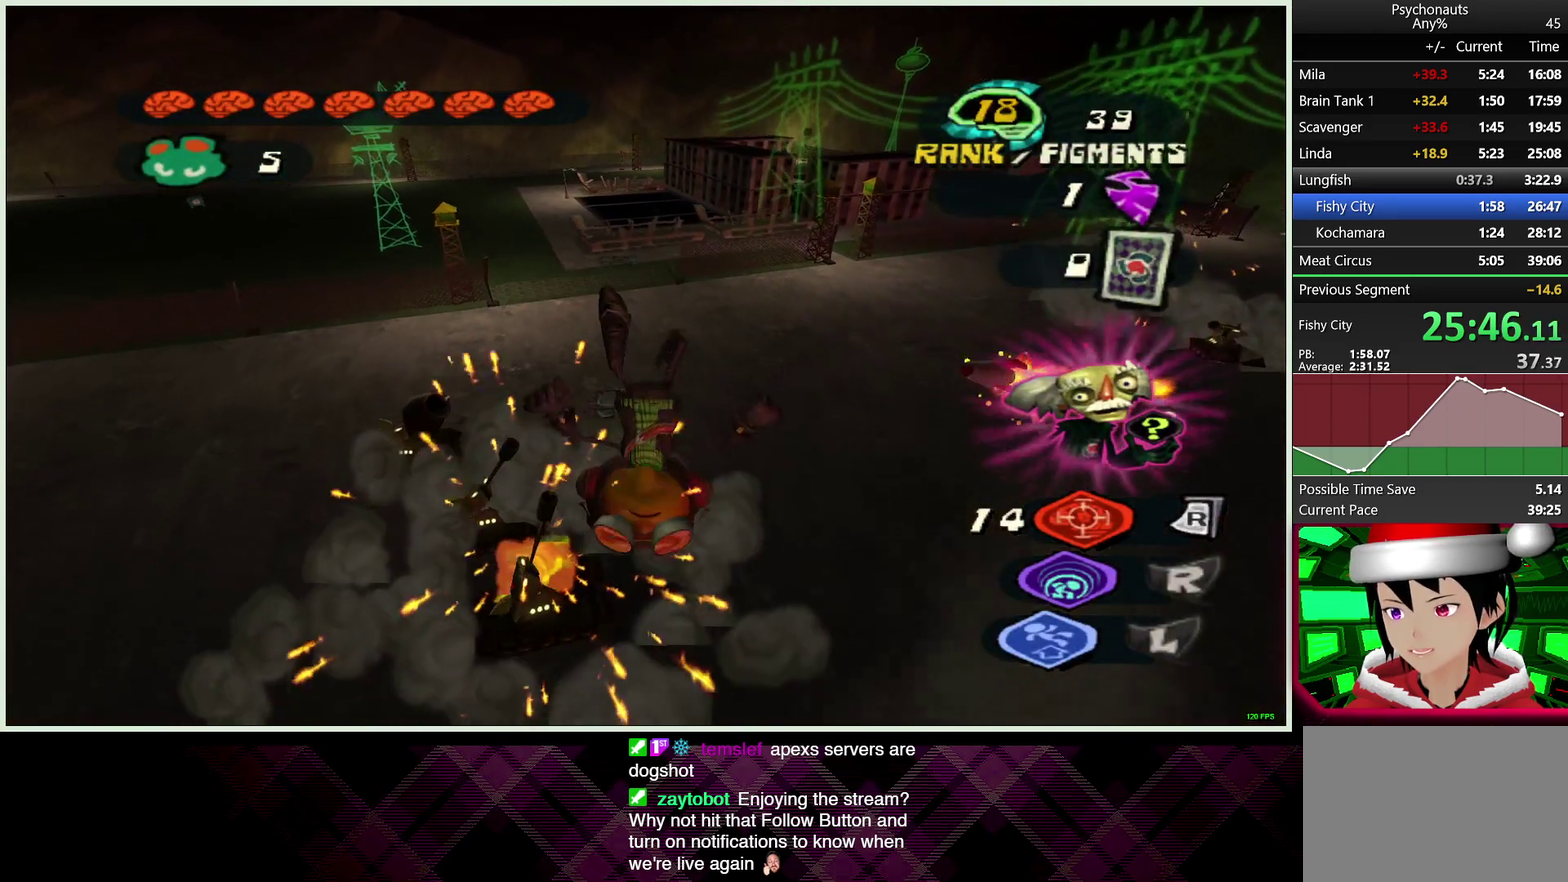
{"buttons": [], "left_stick": "right", "right_stick": "right", "events": [[67, "CROSS", "up"], [250, "left_stick", "right"], [350, "L2", "up"], [367, "right_stick", "right"]]}
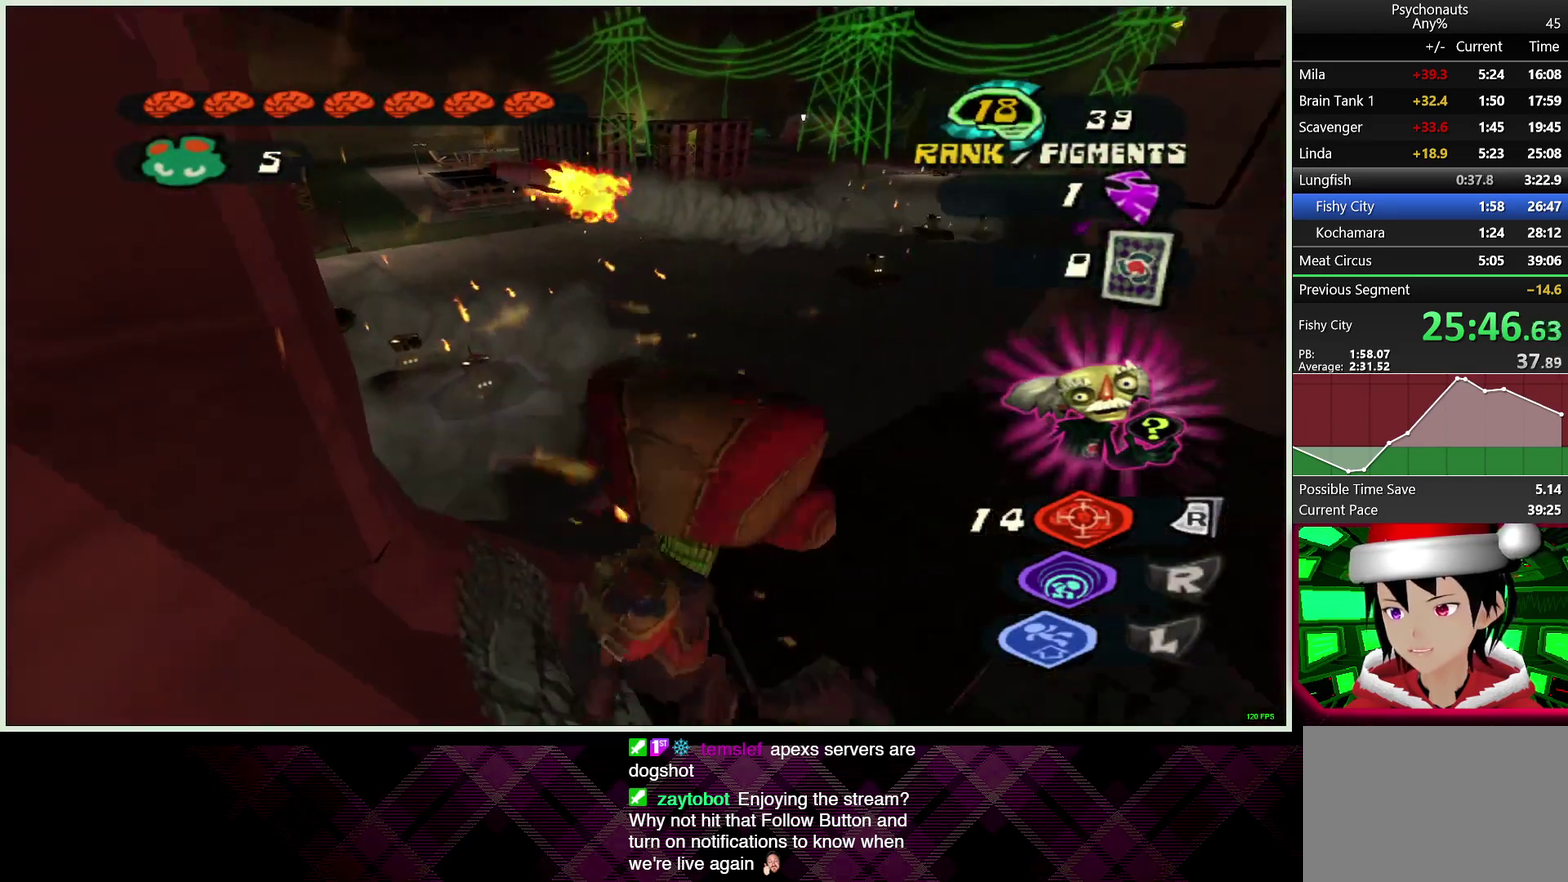
{"buttons": [], "left_stick": "up-right", "right_stick": "right", "events": [[350, "left_stick", "up-right"]]}
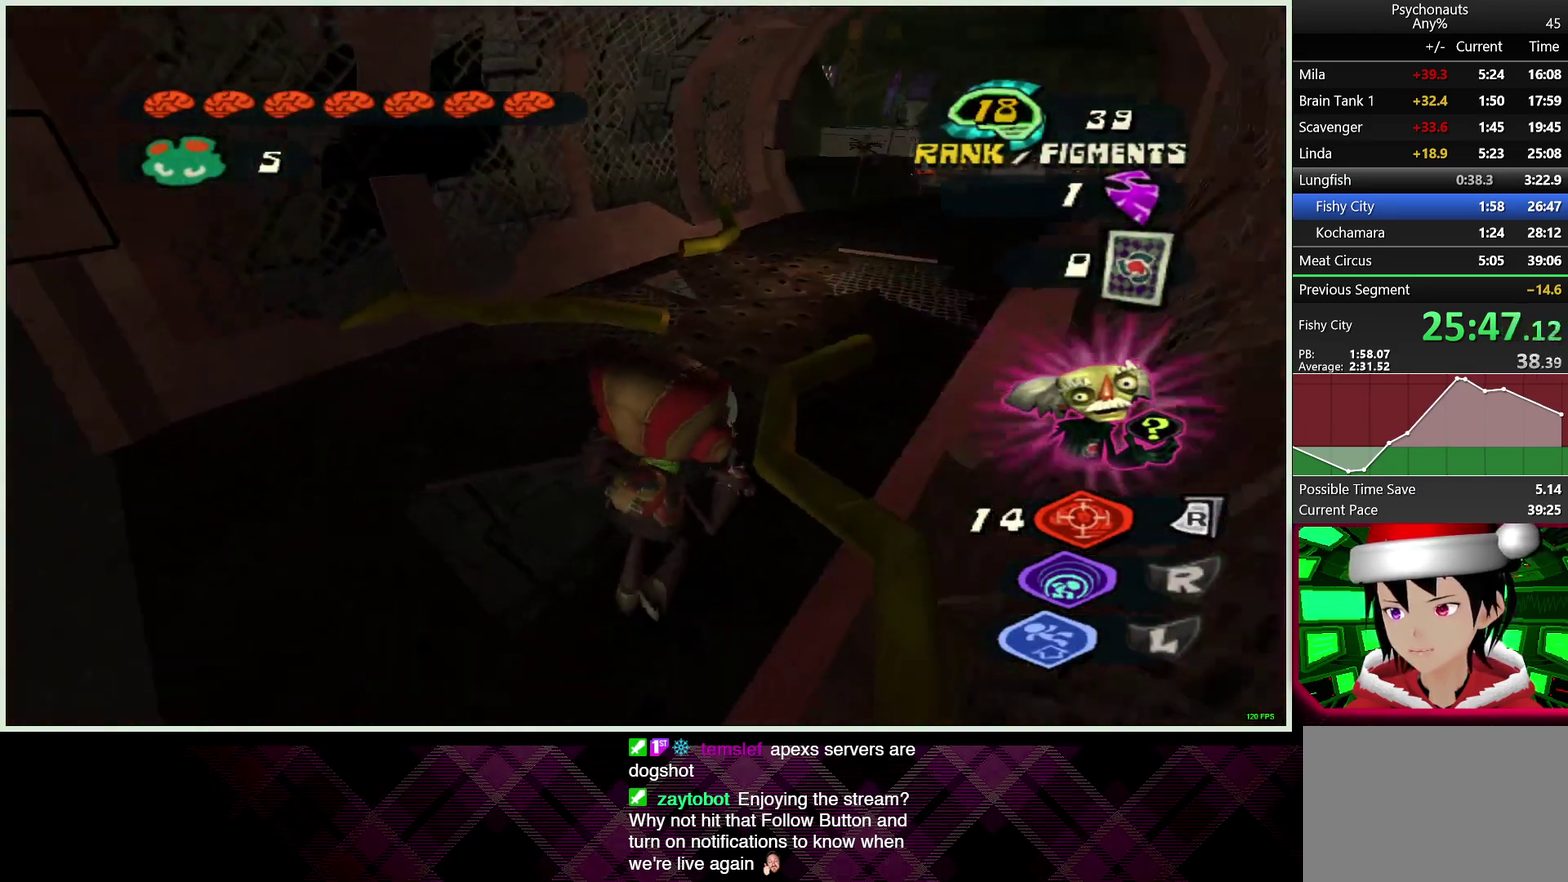
{"buttons": [], "left_stick": "up", "right_stick": "center", "events": [[100, "left_stick", "up"], [217, "right_stick", "center"]]}
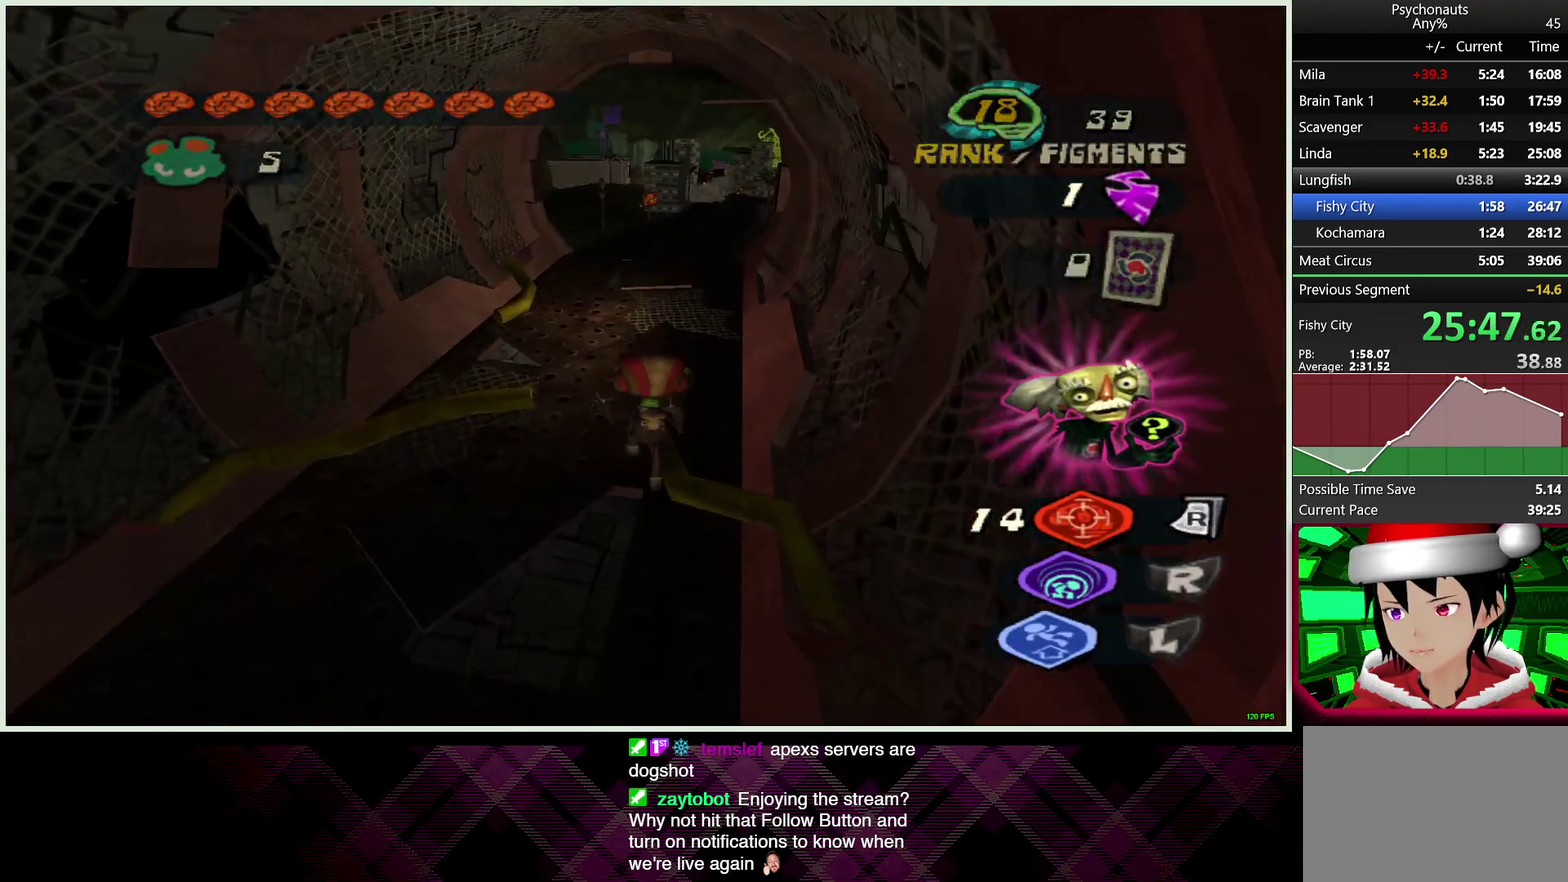
{"buttons": ["L2"], "left_stick": "up", "right_stick": "center", "events": [[83, "L2", "down"], [117, "CROSS", "down"], [233, "CROSS", "up"], [333, "CROSS", "down"], [417, "CROSS", "up"]]}
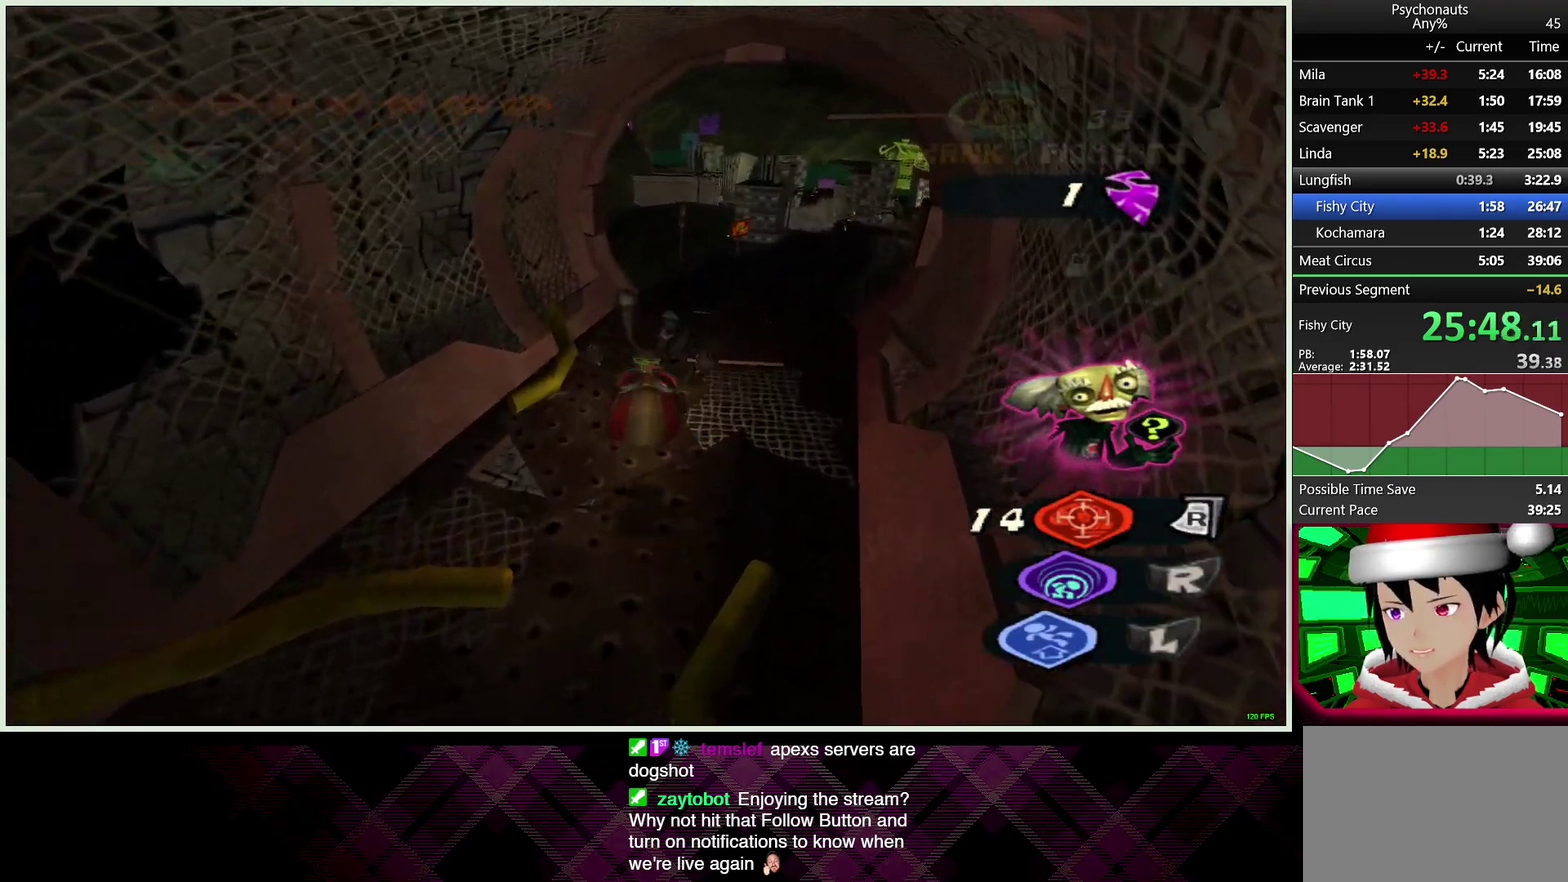
{"buttons": ["L2"], "left_stick": "up-right", "right_stick": "center", "events": [[33, "CROSS", "down"], [117, "CROSS", "up"], [117, "left_stick", "up-right"], [233, "CROSS", "down"], [317, "CROSS", "up"], [417, "CROSS", "down"], [500, "CROSS", "up"]]}
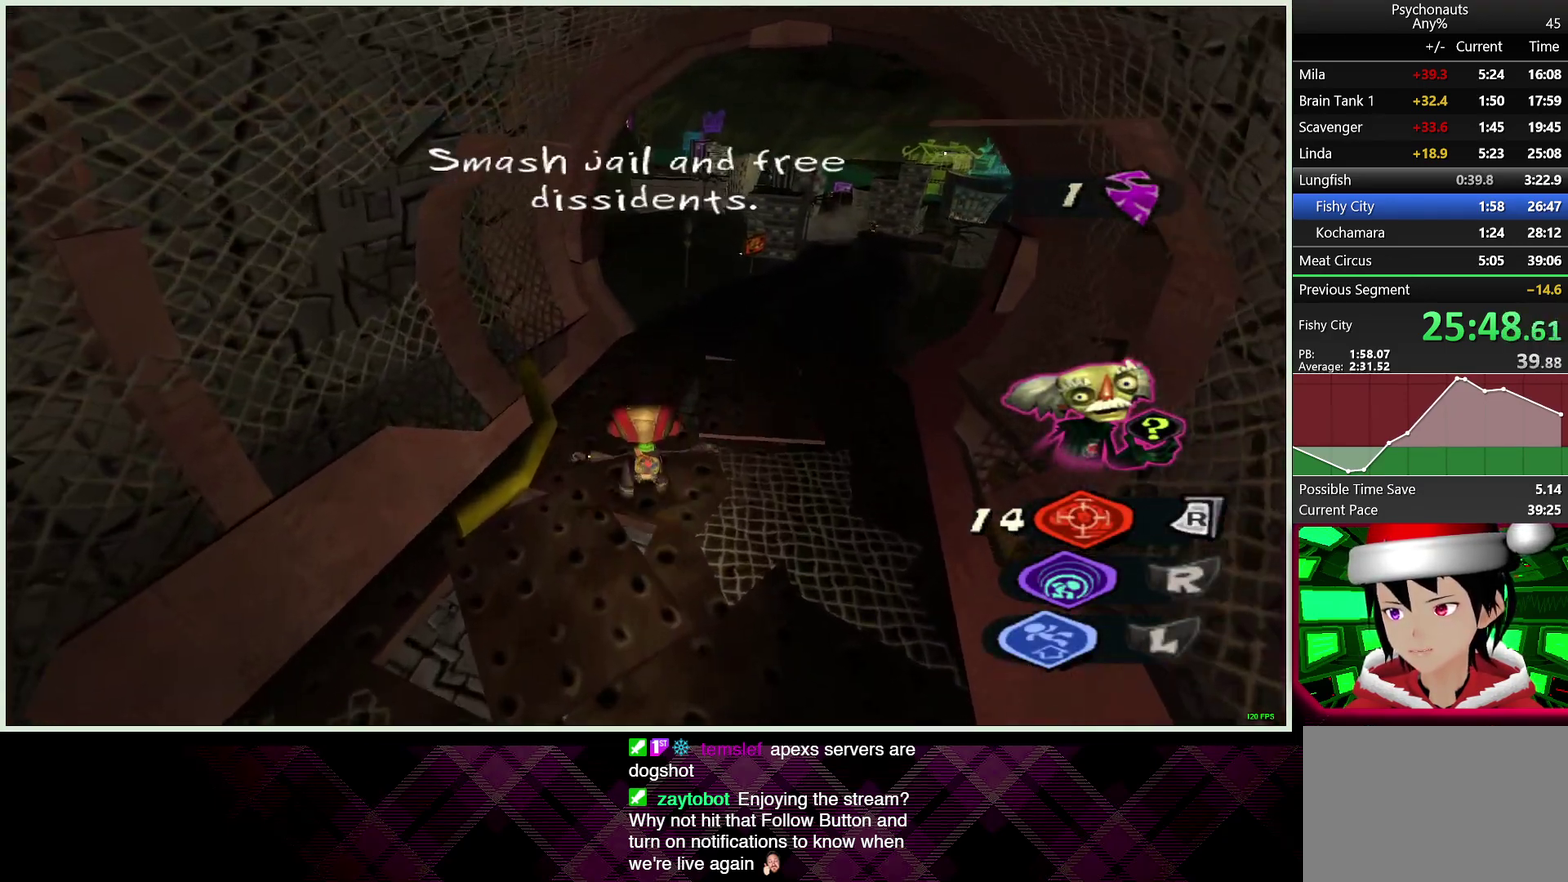
{"buttons": ["CROSS", "L2"], "left_stick": "up-right", "right_stick": "center"}
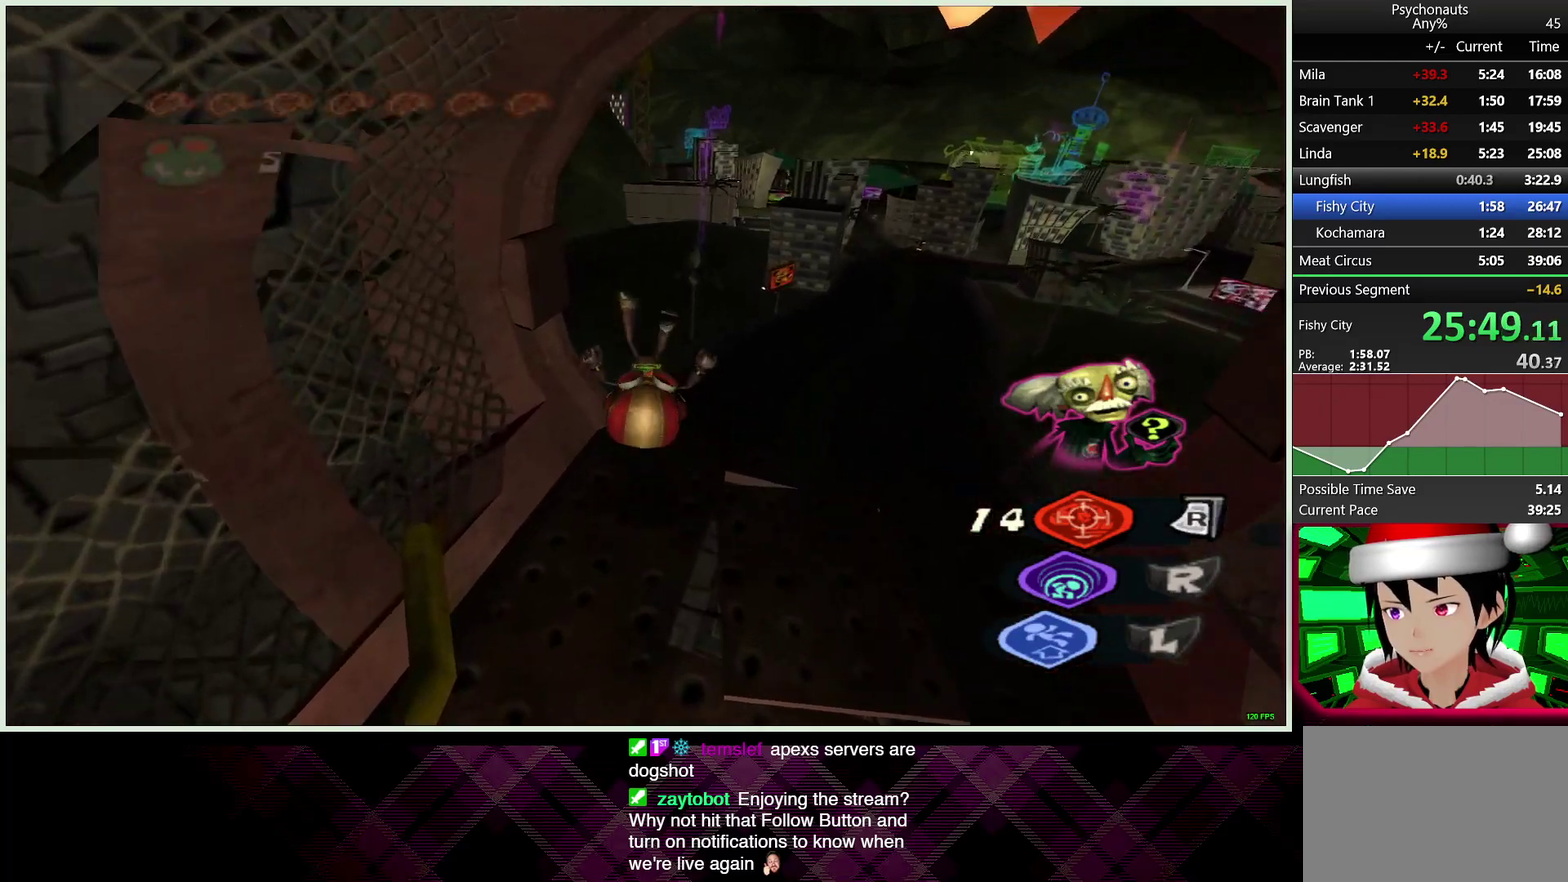
{"buttons": ["L2"], "left_stick": "up-right", "right_stick": "center", "events": [[83, "CROSS", "up"], [183, "CROSS", "down"], [283, "CROSS", "up"], [383, "CROSS", "down"], [483, "CROSS", "up"]]}
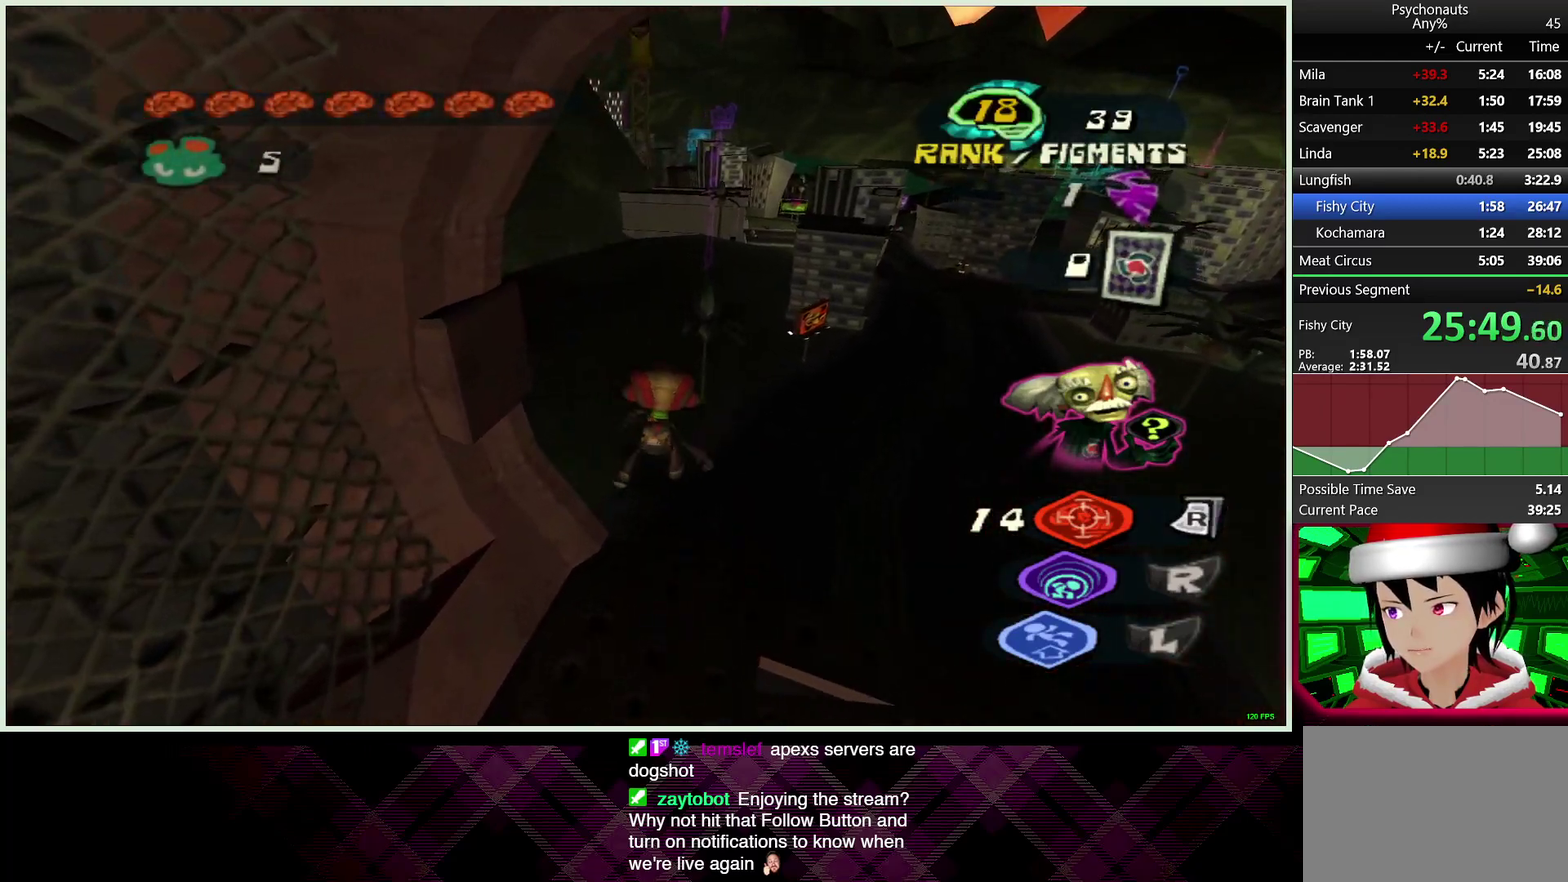
{"buttons": ["CROSS", "L2"], "left_stick": "up-right", "right_stick": "center", "events": [[83, "CROSS", "down"], [183, "CROSS", "up"], [267, "CROSS", "down"], [367, "CROSS", "up"], [500, "CROSS", "down"]]}
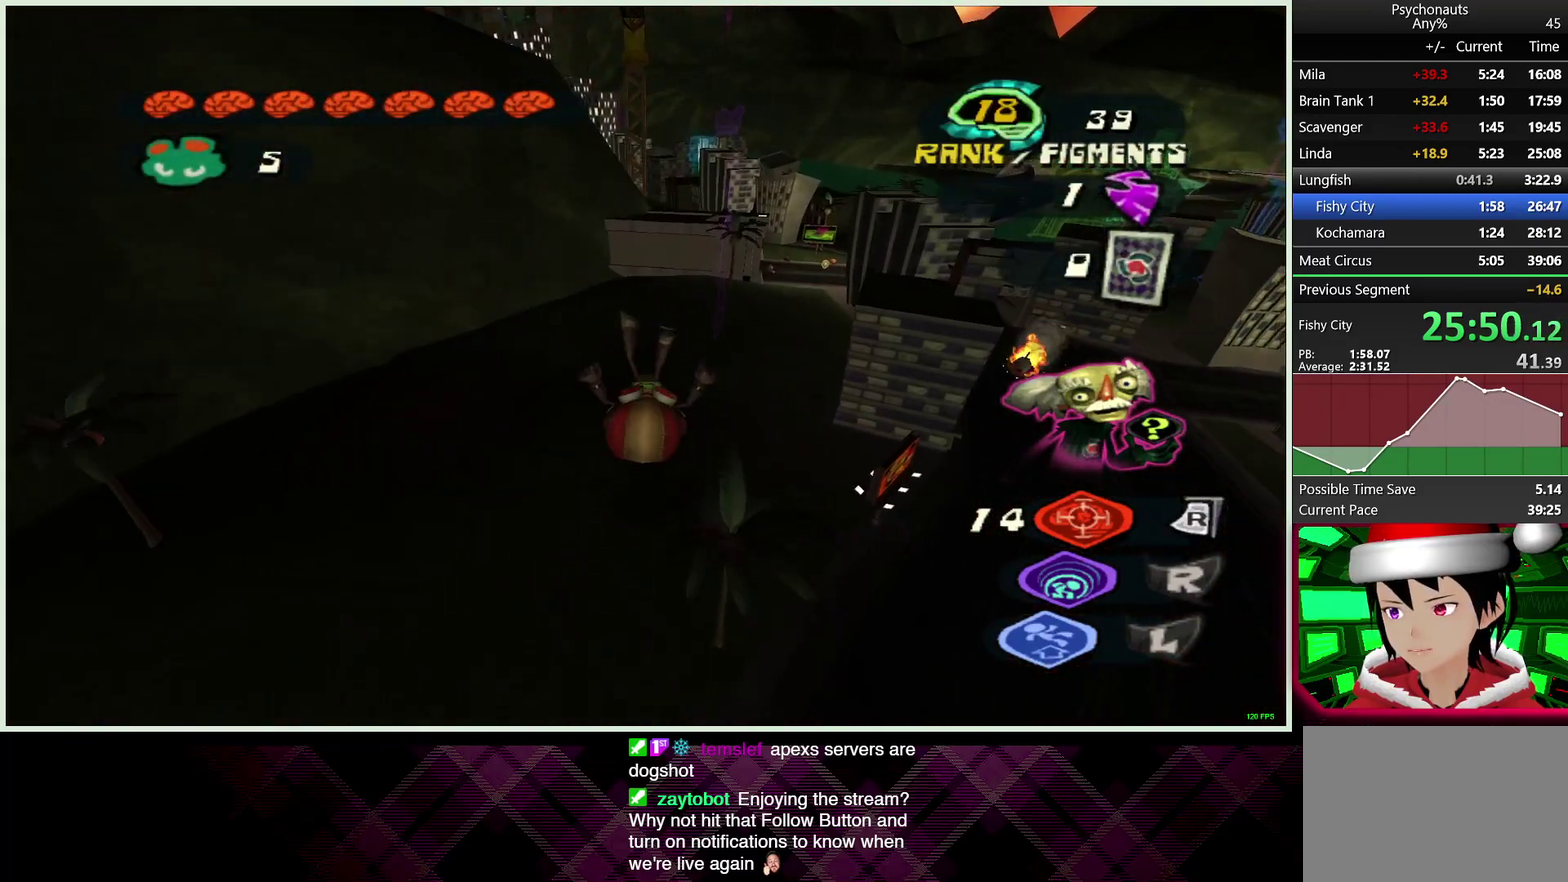
{"buttons": ["L2"], "left_stick": "up-right", "right_stick": "center", "events": [[67, "CROSS", "up"]]}